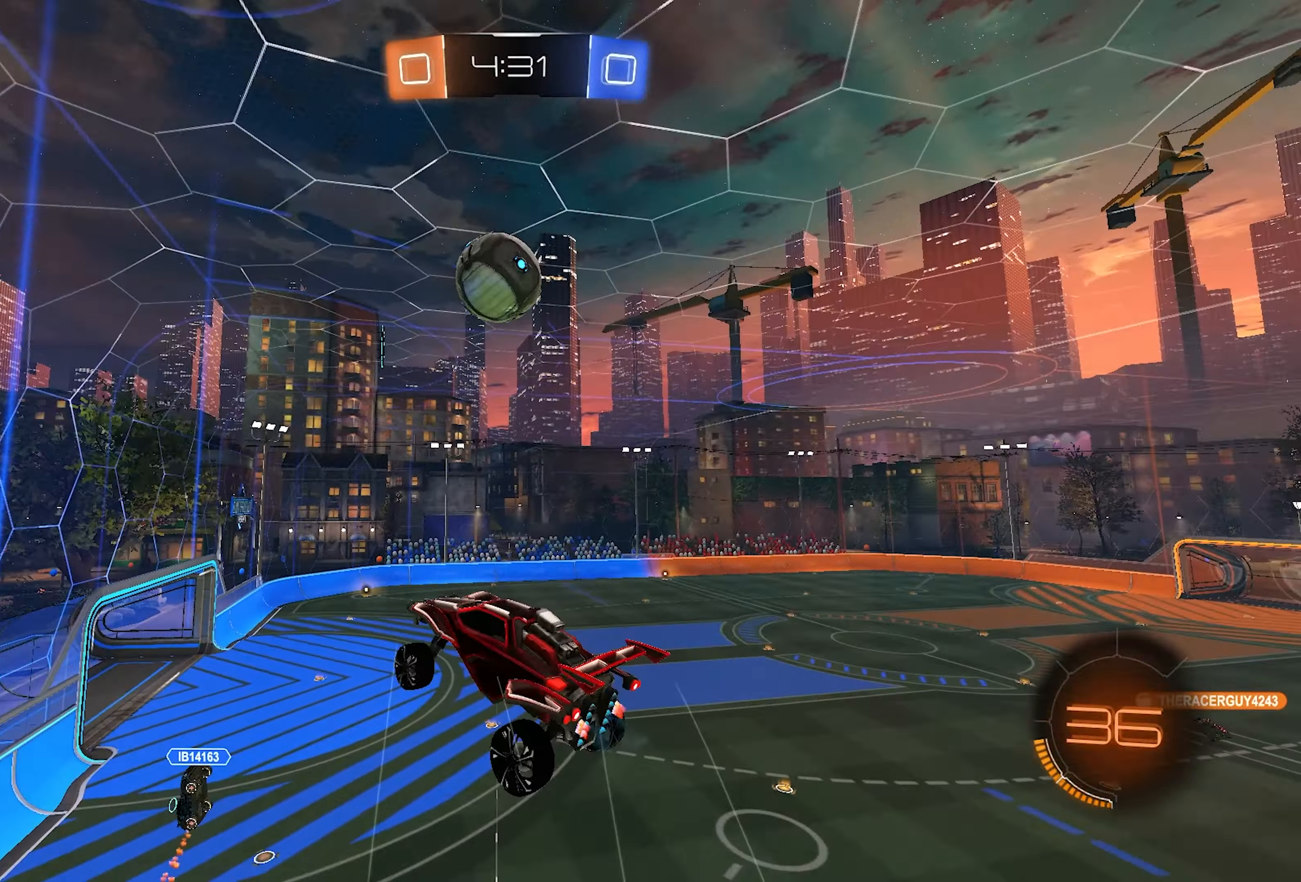
Gameplay with a controller (PlayStation layout); each line is a JSON object with the inputs held at the frame after it. "events" lists button and stick changes between this image and that frame as [ms after this image, input, new state], when the widget could be followed in between.
{"buttons": ["L1", "L2", "R2"], "left_stick": "up-right", "right_stick": "center", "events": [[233, "left_stick", "down"], [267, "L1", "down"], [400, "left_stick", "up-right"]]}
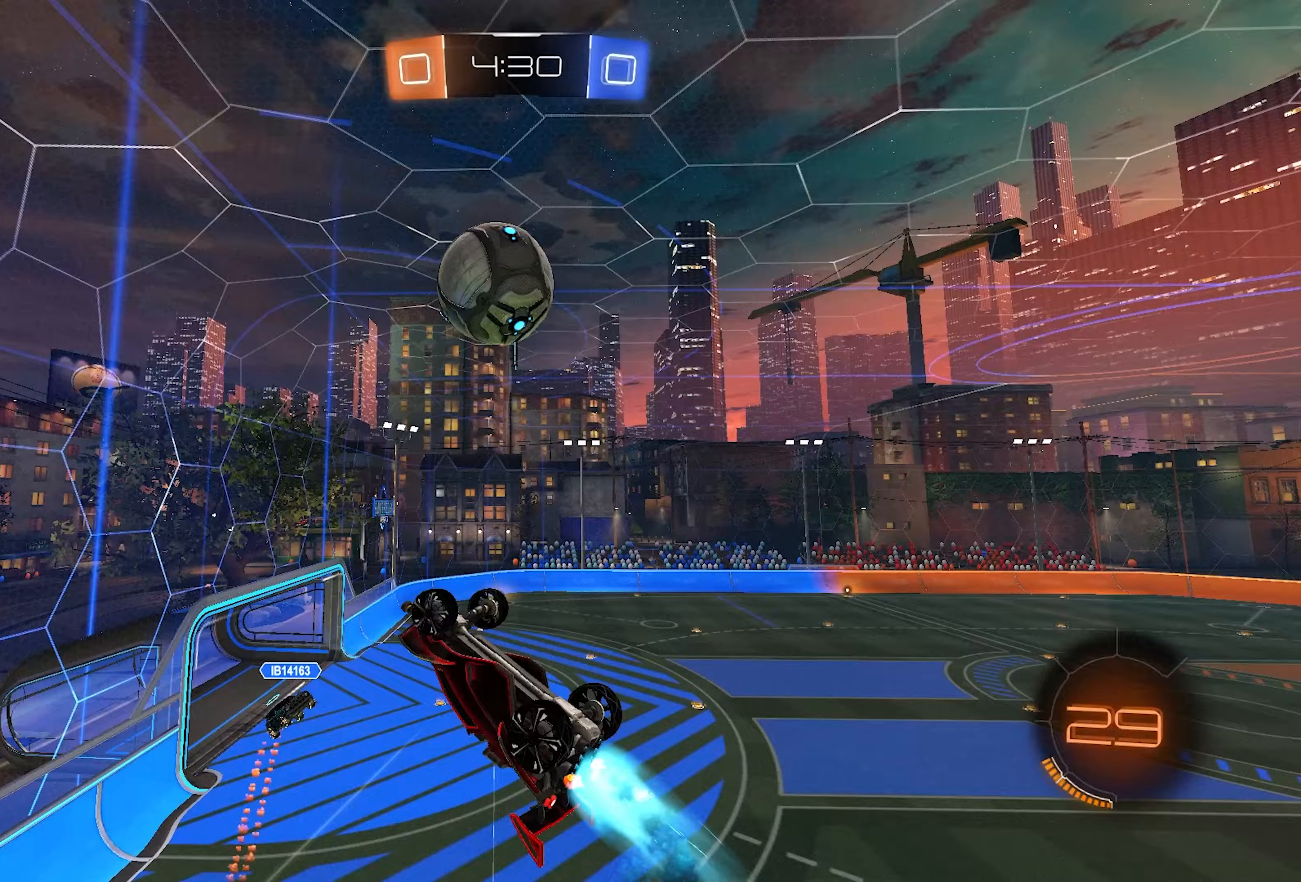
{"buttons": ["L2", "R2"], "left_stick": "down-left", "right_stick": "center", "events": [[50, "left_stick", "down-right"], [117, "left_stick", "down"], [150, "TRIANGLE", "down"], [200, "L2", "up"], [233, "TRIANGLE", "up"], [317, "L1", "up"], [317, "left_stick", "down-left"], [350, "TRIANGLE", "down"], [433, "TRIANGLE", "up"], [500, "L2", "down"]]}
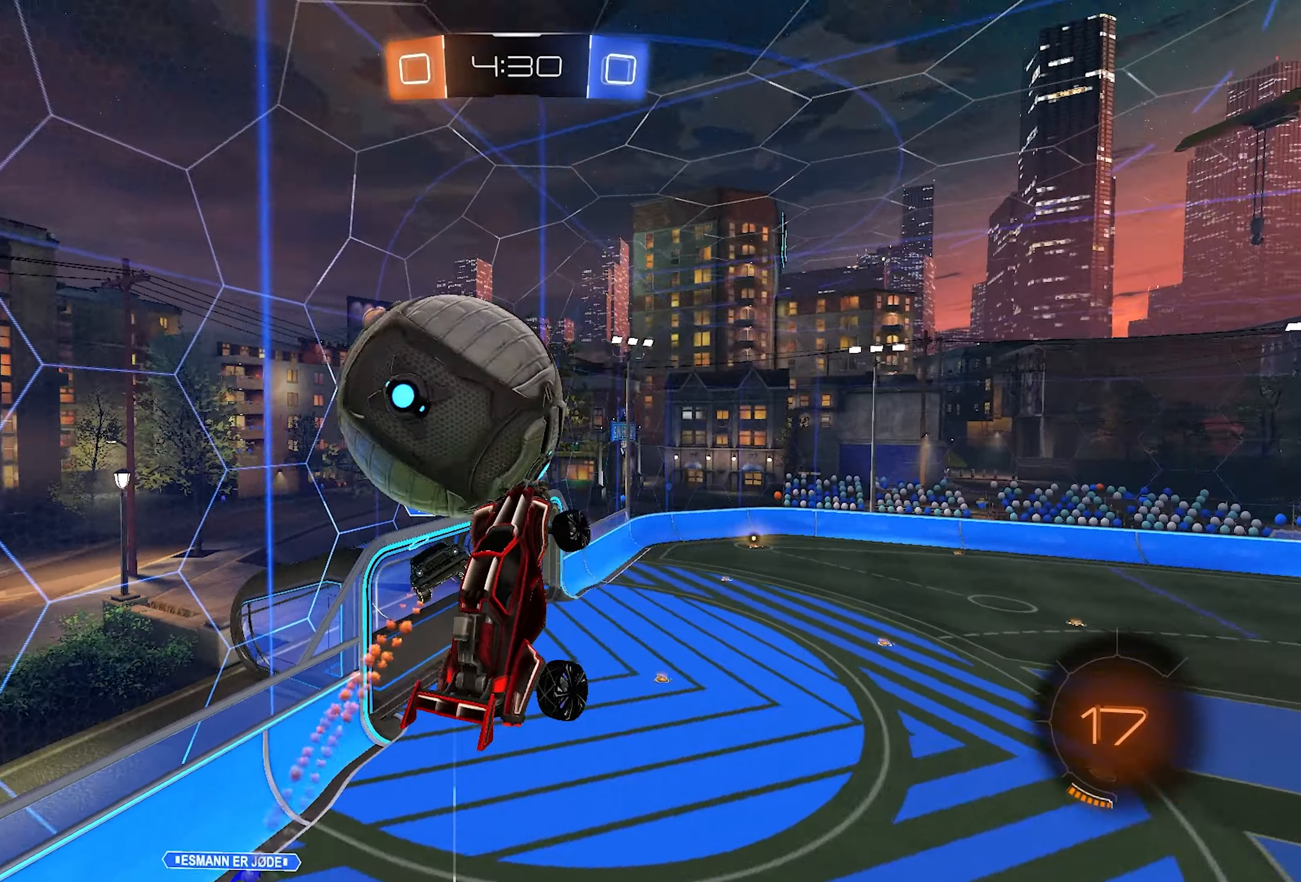
{"buttons": ["L2", "R2"], "left_stick": "down-left", "right_stick": "center", "events": [[67, "left_stick", "up-left"], [117, "left_stick", "up"], [383, "left_stick", "center"], [433, "left_stick", "down-left"]]}
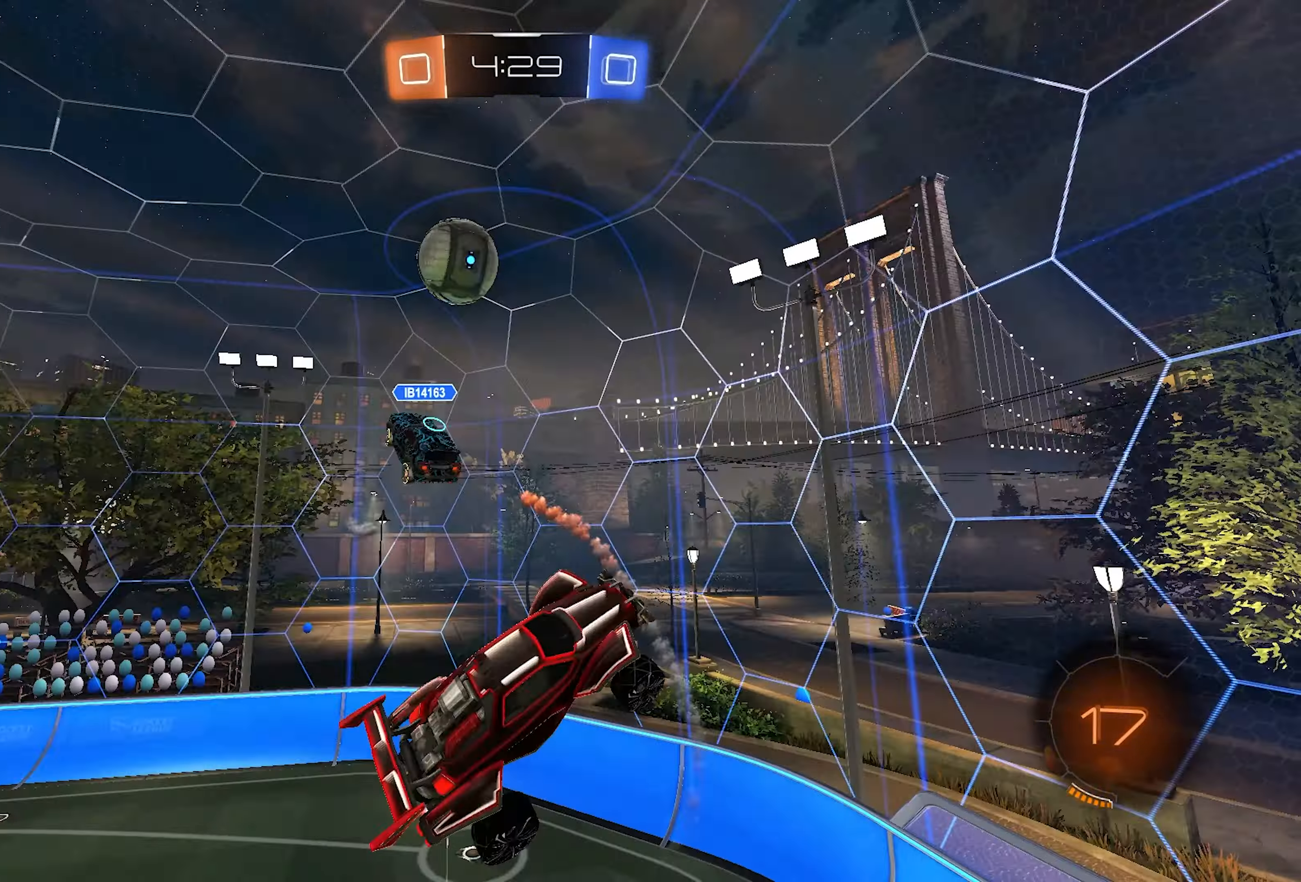
{"buttons": ["L2", "R2"], "left_stick": "up", "right_stick": "center", "events": [[33, "TRIANGLE", "down"], [83, "L2", "up"], [117, "TRIANGLE", "up"], [267, "left_stick", "left"], [333, "L2", "down"], [467, "left_stick", "up"]]}
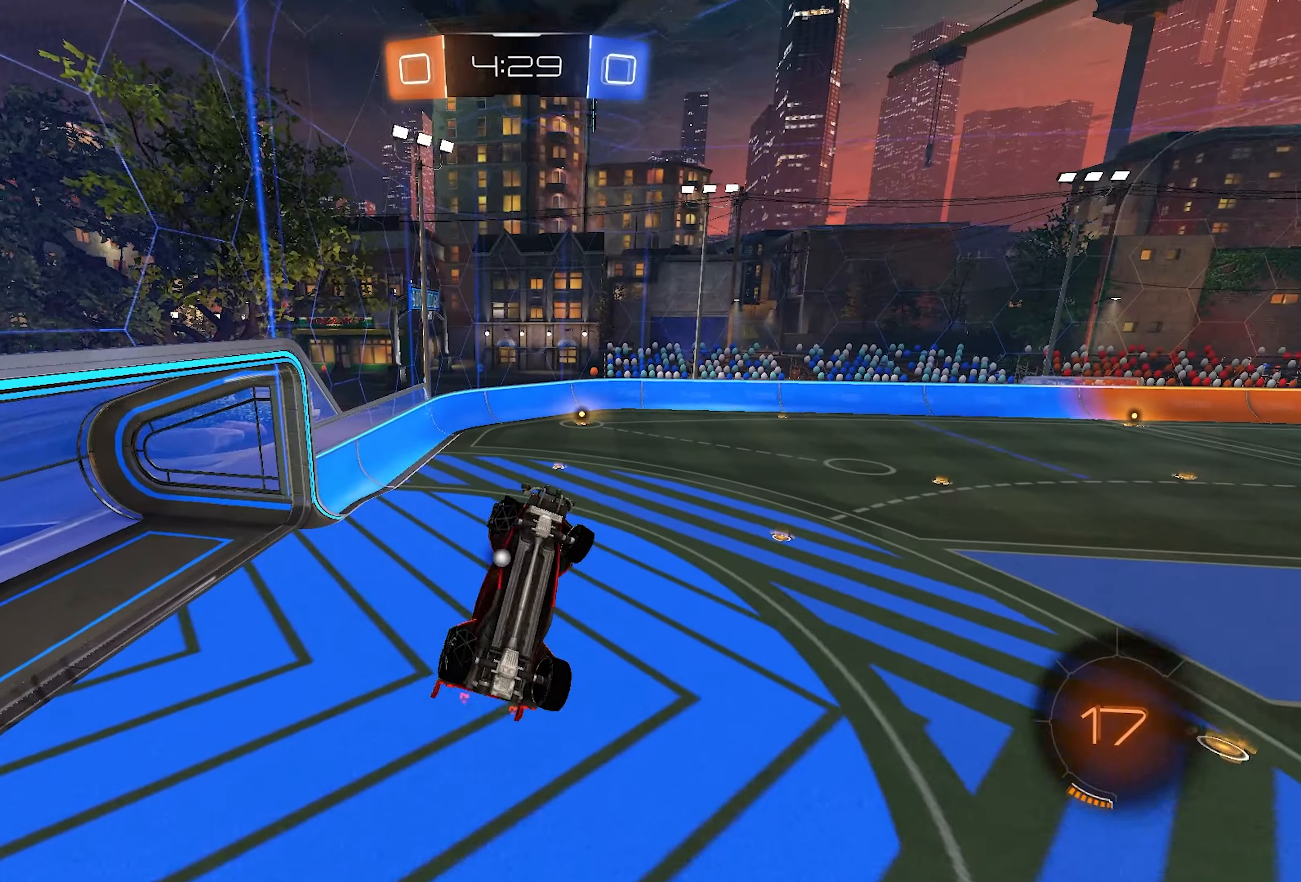
{"buttons": ["TRIANGLE", "R2"], "left_stick": "center", "right_stick": "center", "events": [[183, "left_stick", "center"], [200, "L2", "up"], [467, "TRIANGLE", "down"]]}
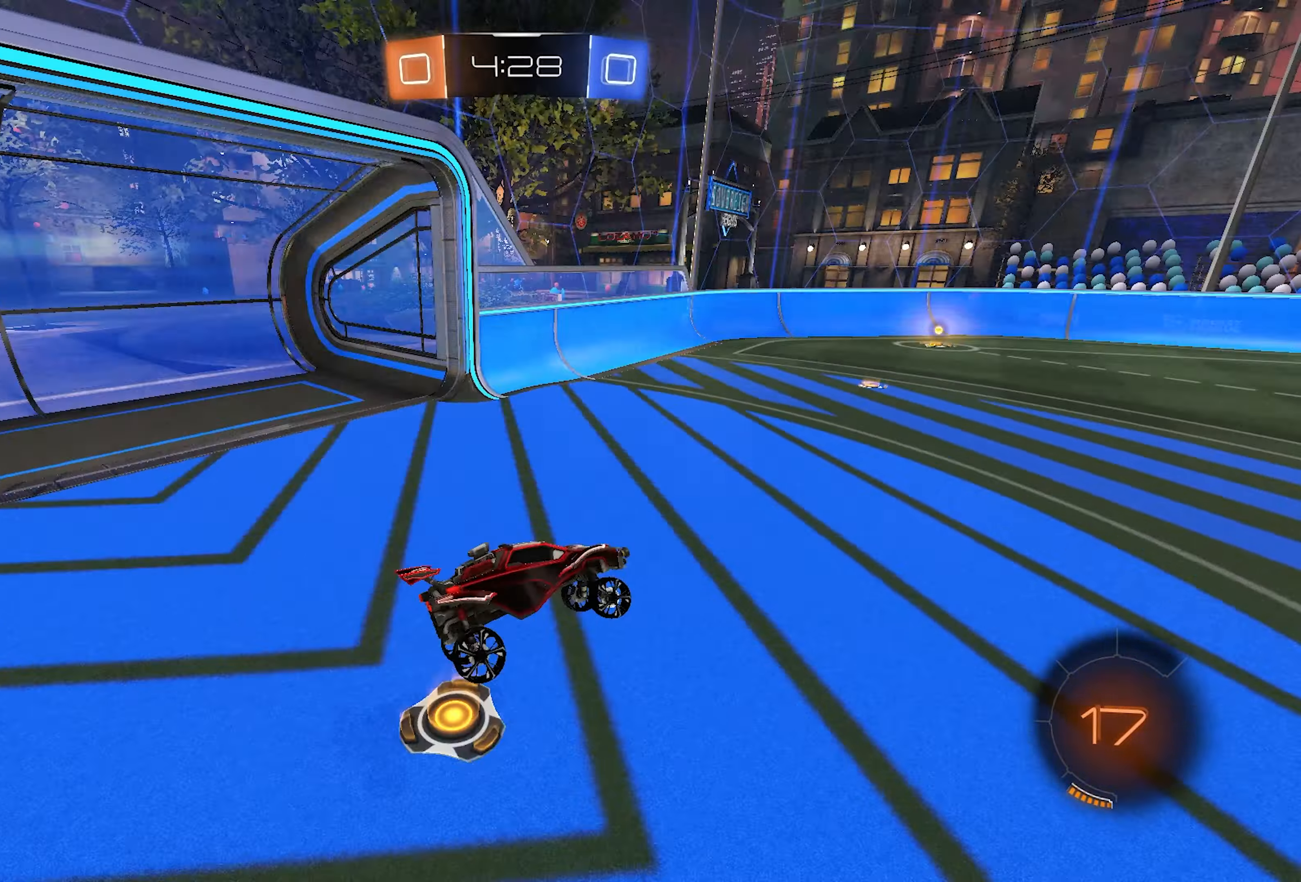
{"buttons": ["R2"], "left_stick": "left", "right_stick": "center", "events": [[67, "TRIANGLE", "up"], [83, "left_stick", "right"], [300, "left_stick", "center"], [500, "left_stick", "left"]]}
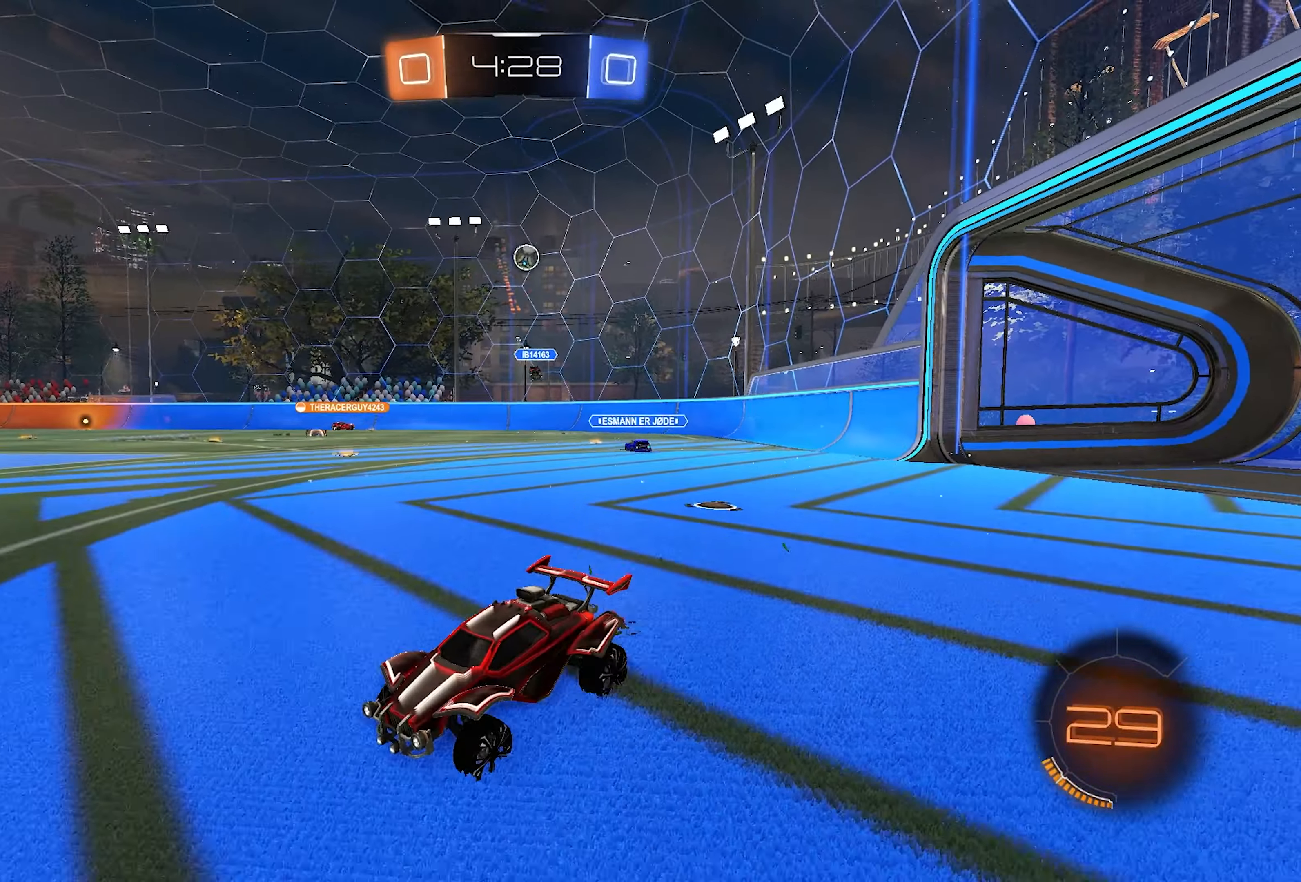
{"buttons": ["R2"], "left_stick": "right", "right_stick": "center", "events": [[167, "left_stick", "up-right"], [250, "SQUARE", "down"], [350, "SQUARE", "up"], [350, "left_stick", "right"], [383, "SQUARE", "down"], [433, "SQUARE", "up"]]}
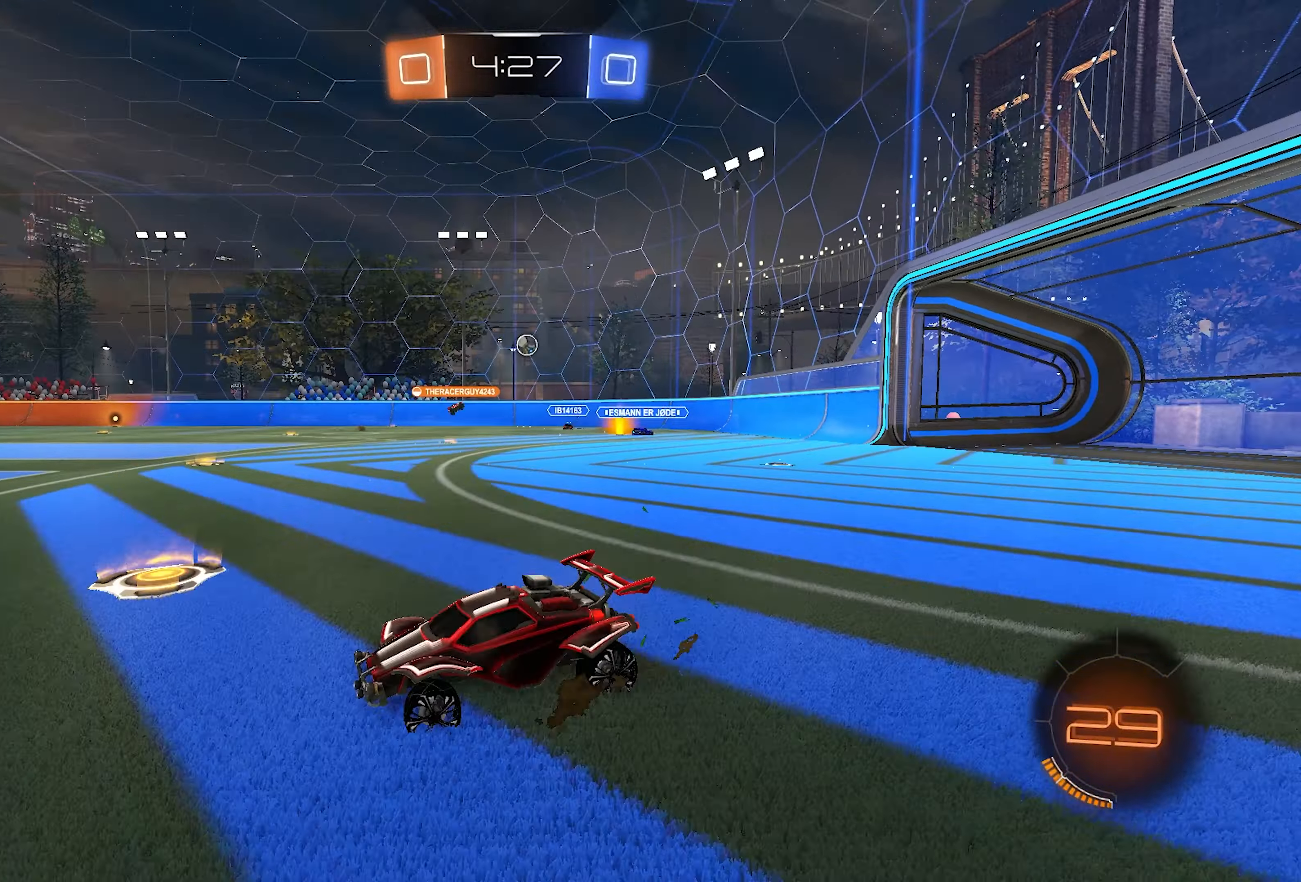
{"buttons": ["R2"], "left_stick": "right", "right_stick": "center", "events": []}
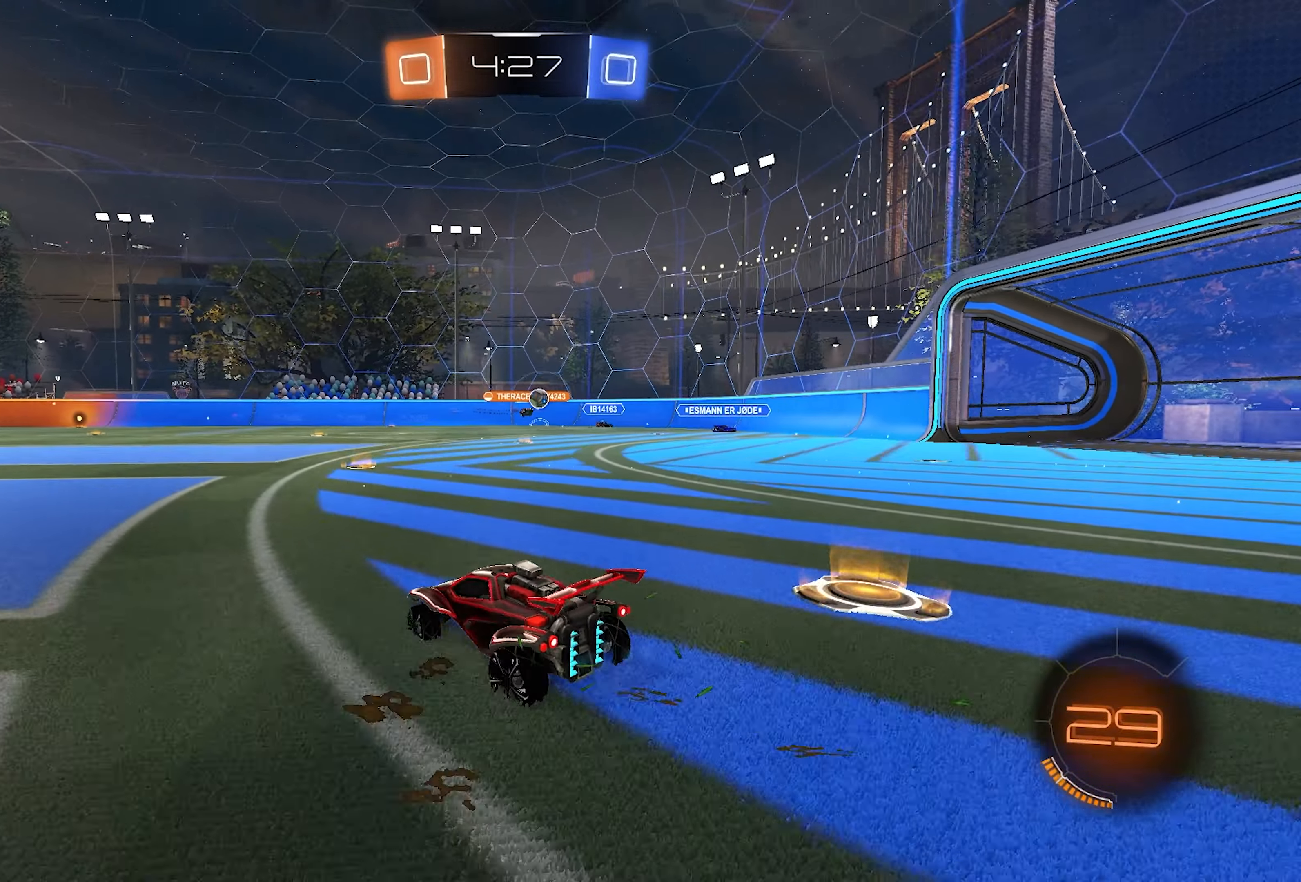
{"buttons": ["R2"], "left_stick": "right", "right_stick": "center", "events": [[83, "left_stick", "center"], [283, "left_stick", "right"]]}
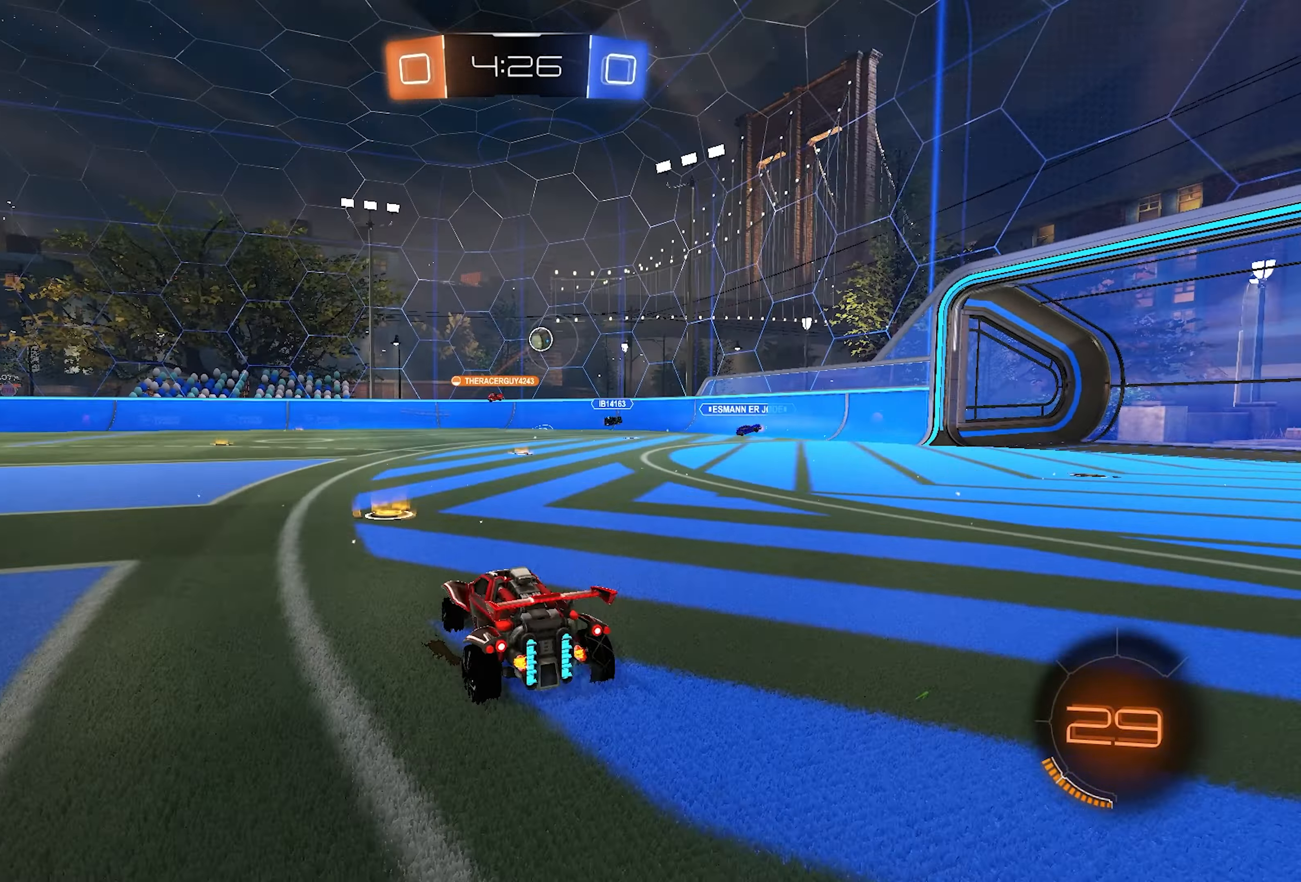
{"buttons": ["R2"], "left_stick": "left", "right_stick": "center", "events": [[33, "left_stick", "center"], [183, "left_stick", "left"]]}
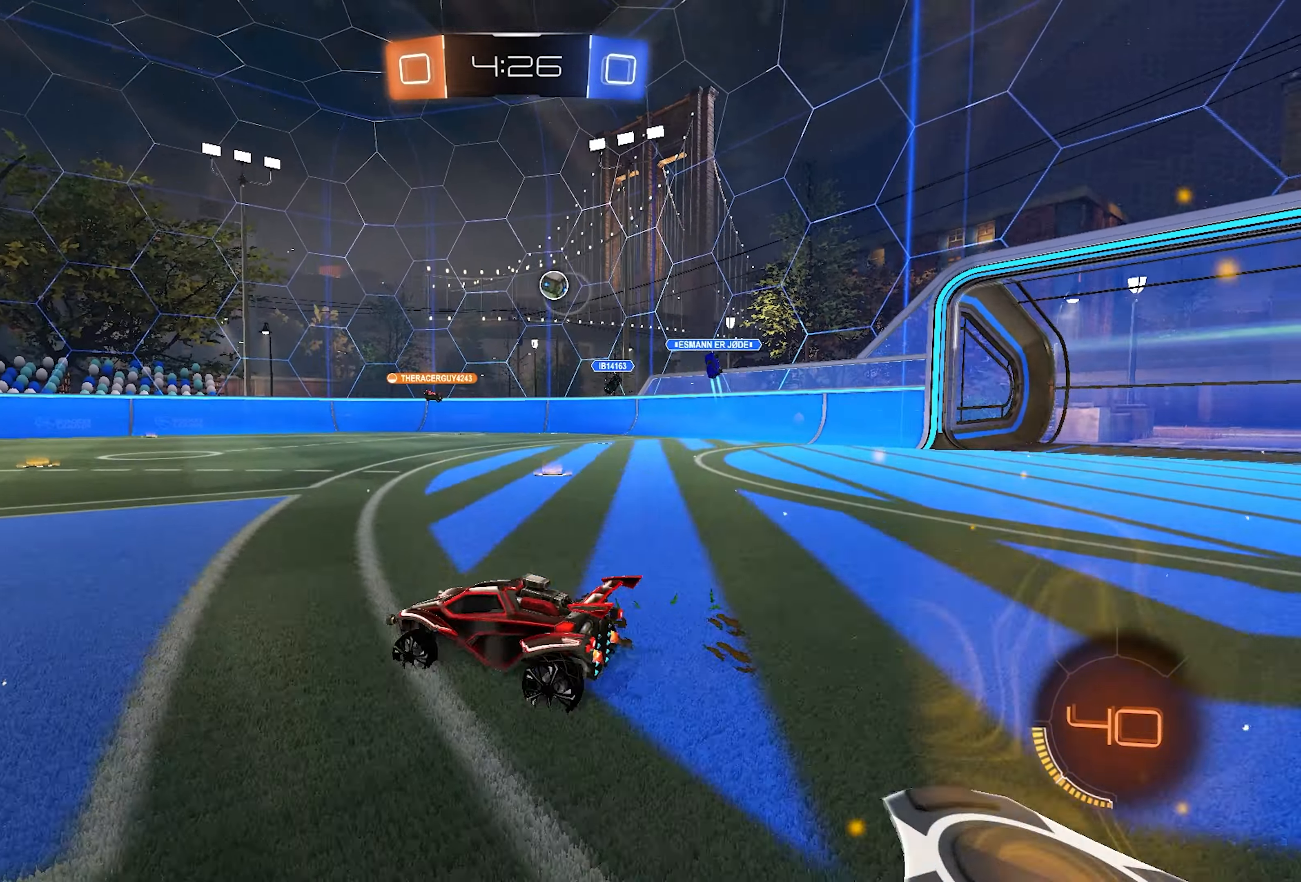
{"buttons": ["R2"], "left_stick": "center", "right_stick": "center", "events": [[317, "left_stick", "center"]]}
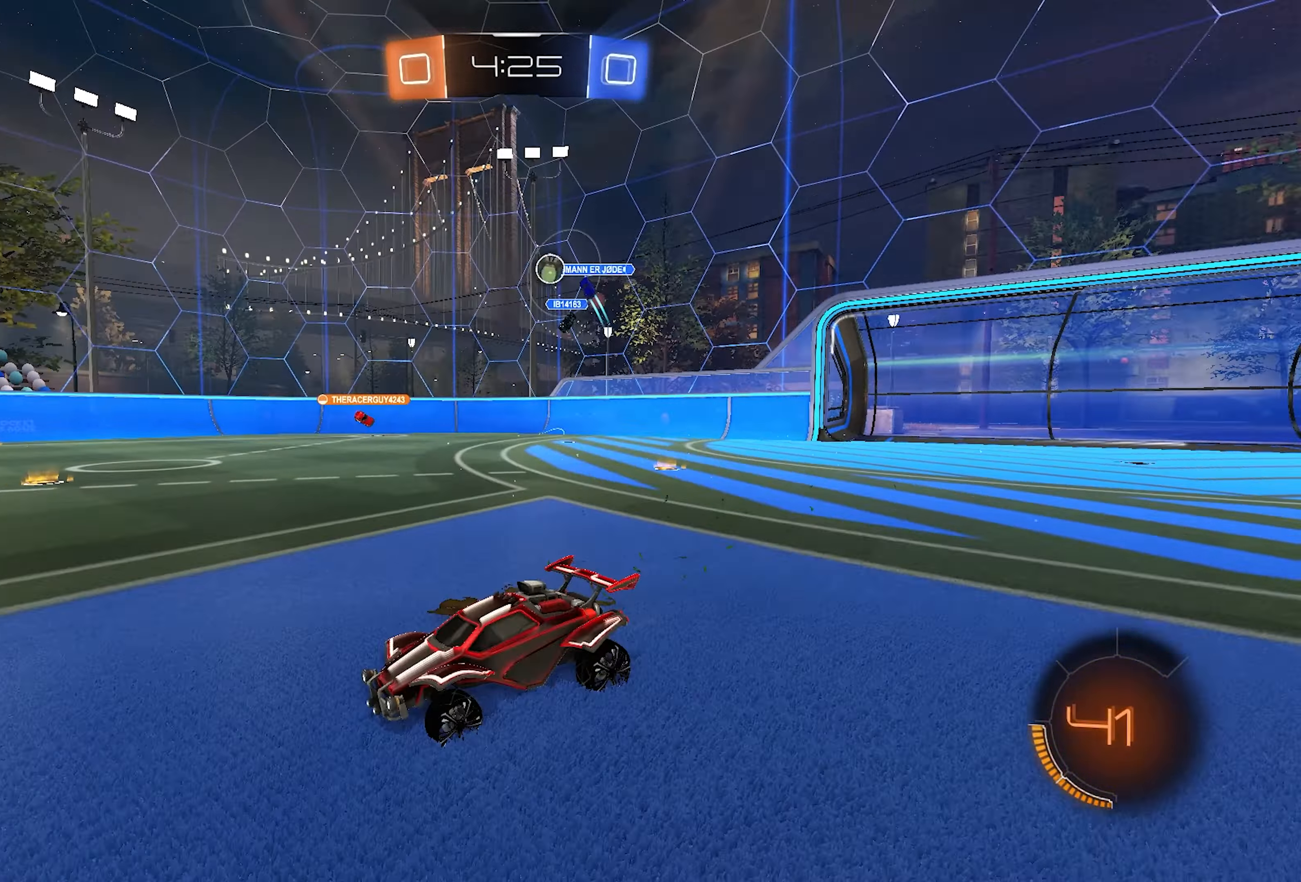
{"buttons": ["R2"], "left_stick": "center", "right_stick": "center", "events": [[67, "left_stick", "right"], [133, "SQUARE", "down"], [183, "SQUARE", "up"], [283, "left_stick", "up-right"], [417, "left_stick", "center"]]}
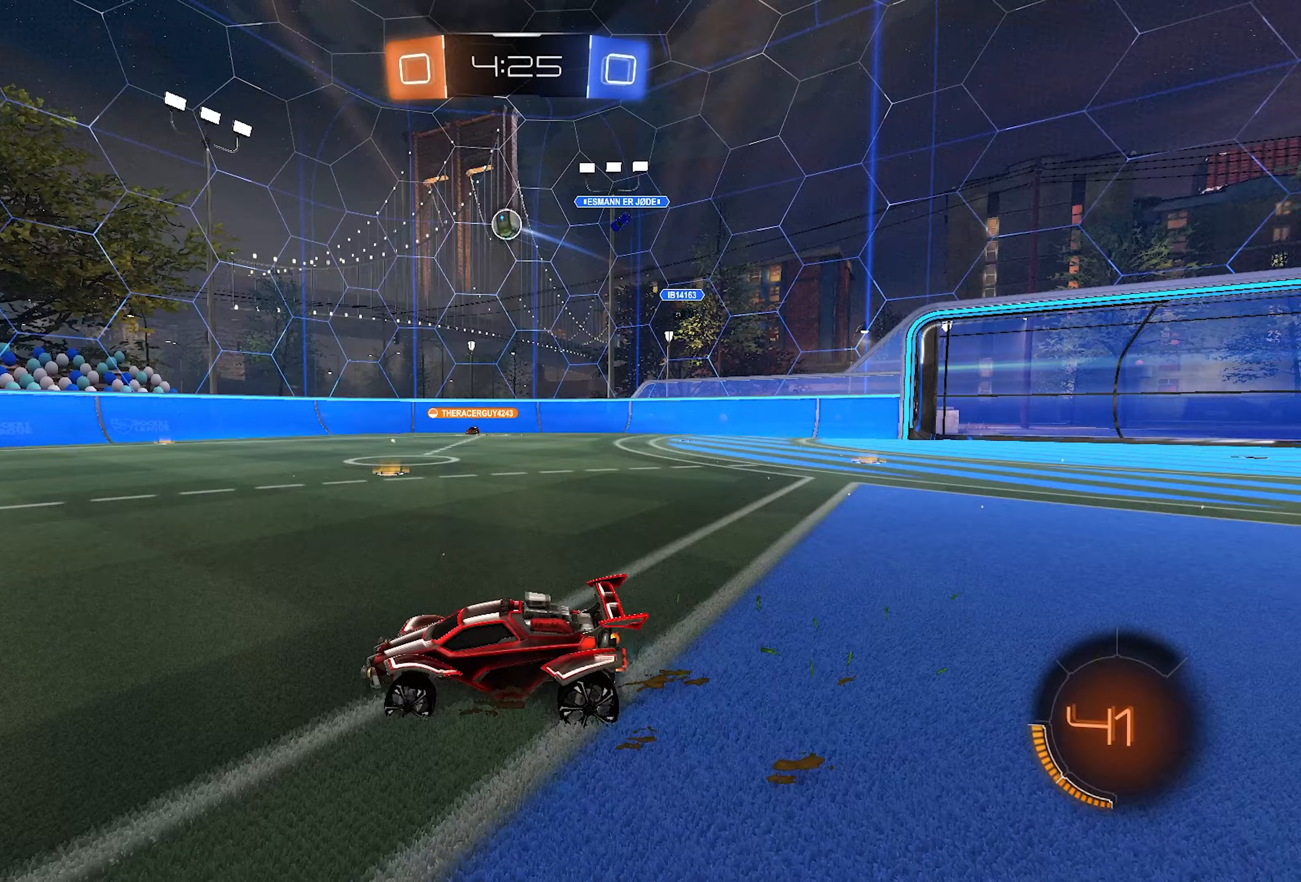
{"buttons": ["R2"], "left_stick": "center", "right_stick": "center", "events": [[50, "left_stick", "left"], [283, "left_stick", "center"]]}
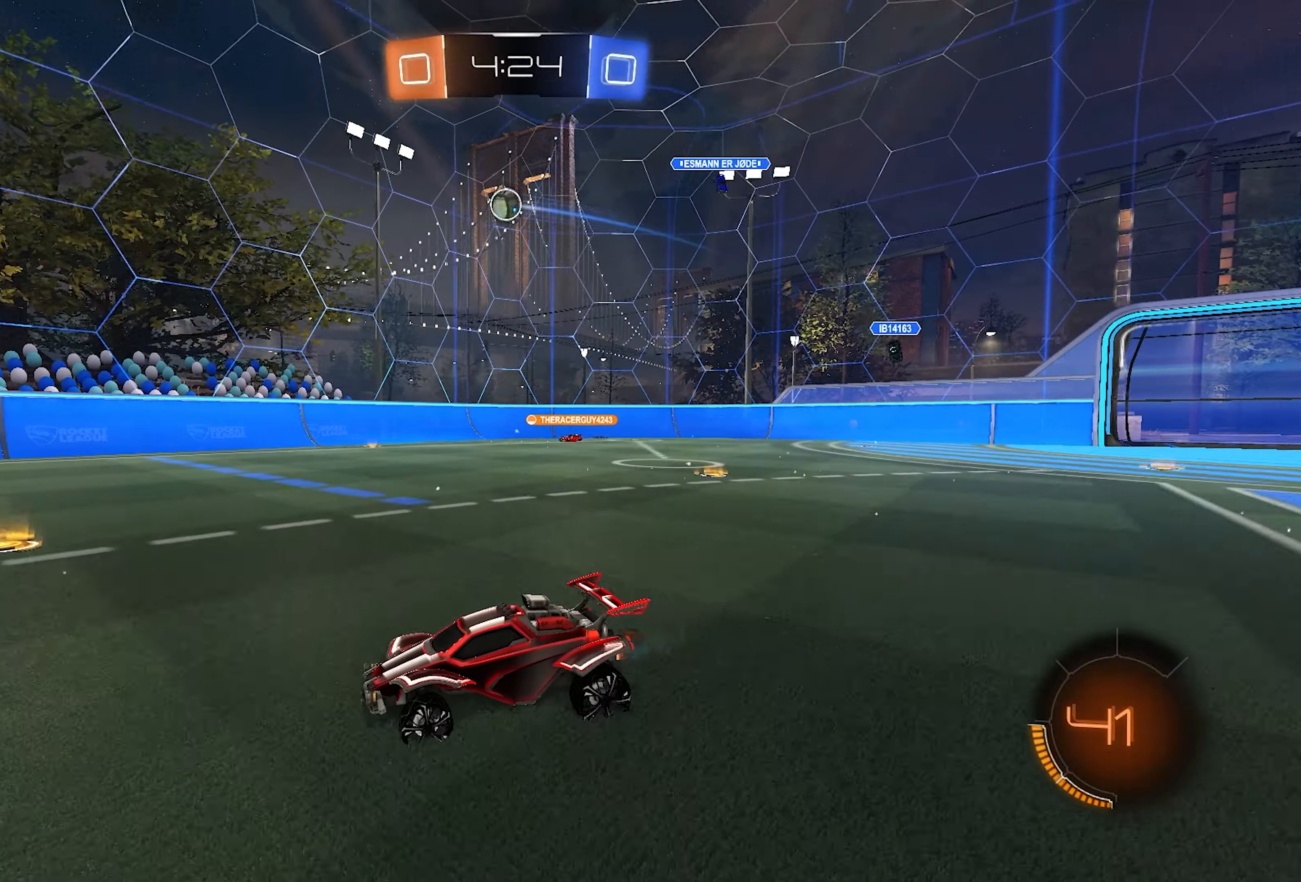
{"buttons": ["R2"], "left_stick": "center", "right_stick": "center", "events": [[117, "R1", "down"], [117, "R2", "up"], [183, "R1", "up"], [250, "R2", "down"]]}
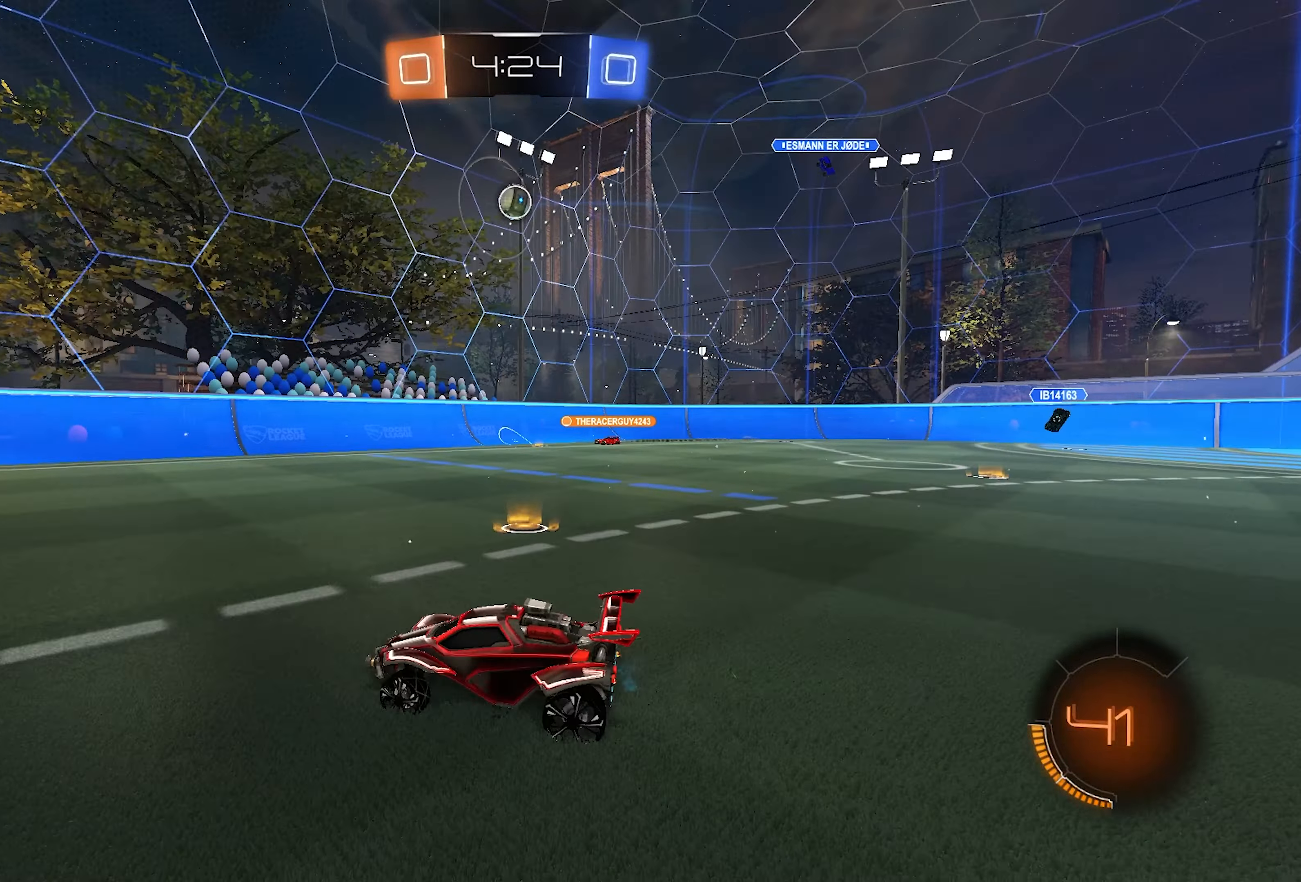
{"buttons": [], "left_stick": "right", "right_stick": "center", "events": [[33, "left_stick", "right"], [67, "R2", "up"], [200, "left_stick", "center"], [383, "left_stick", "right"]]}
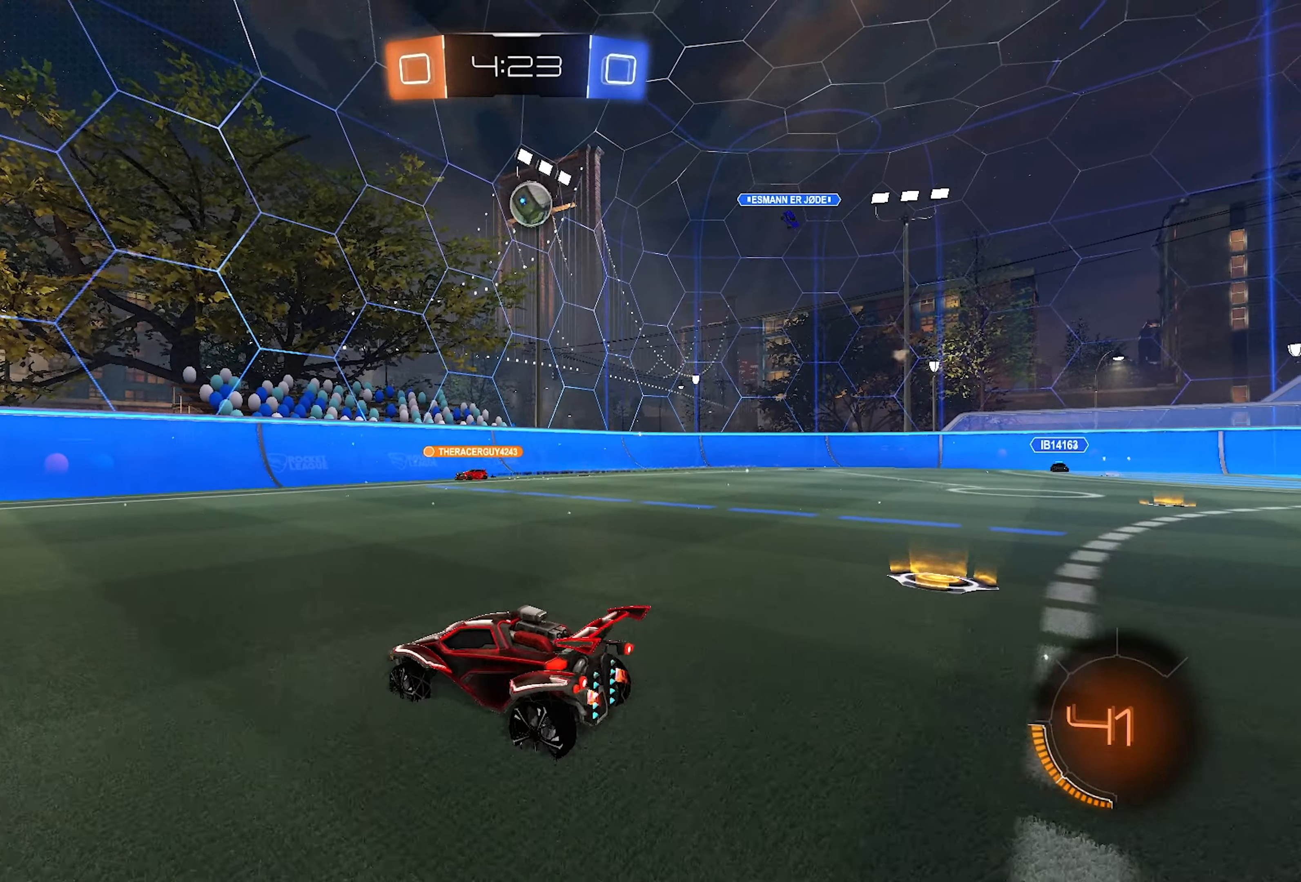
{"buttons": [], "left_stick": "right", "right_stick": "center", "events": [[100, "left_stick", "center"], [350, "left_stick", "right"]]}
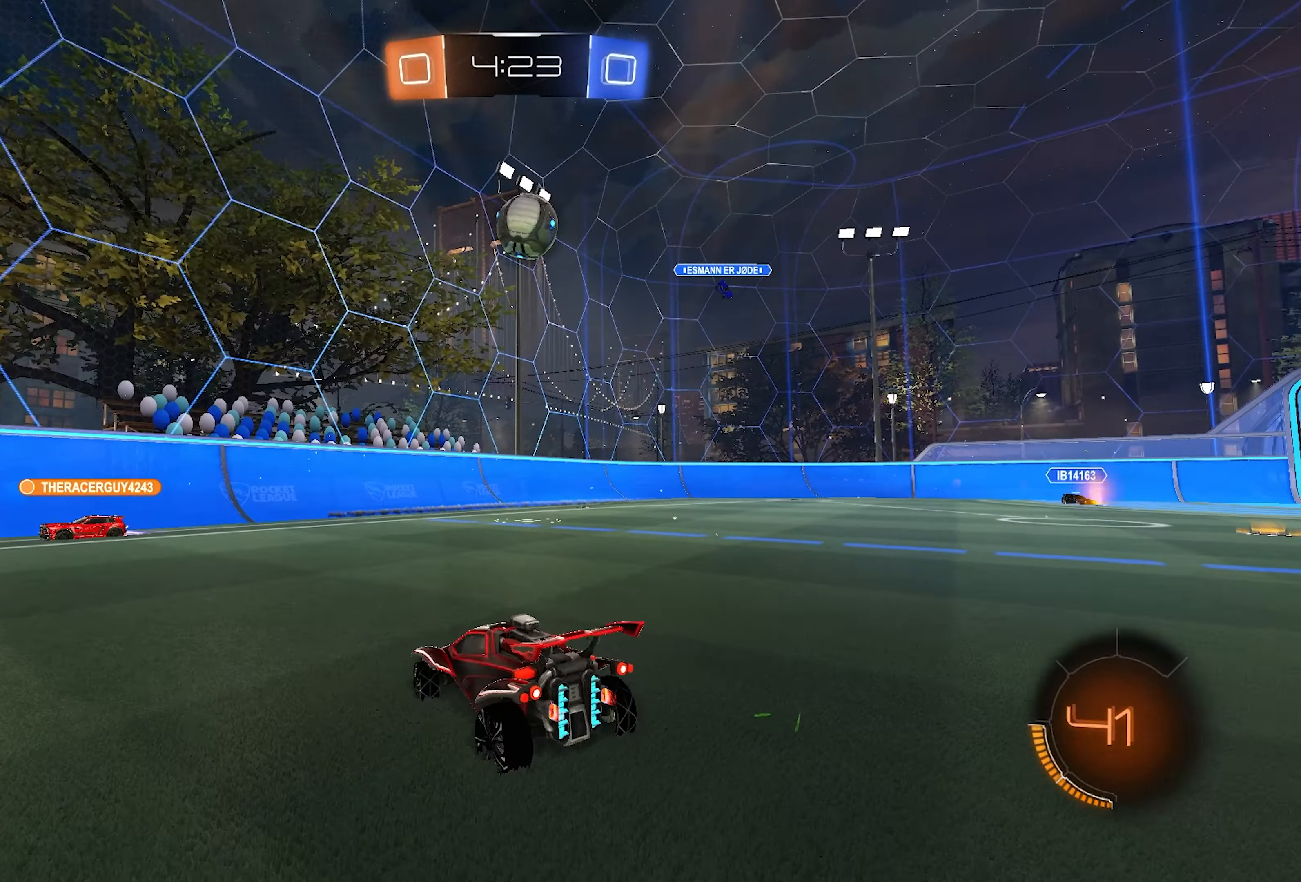
{"buttons": ["L1", "R2"], "left_stick": "center", "right_stick": "center", "events": [[167, "left_stick", "center"], [250, "left_stick", "right"], [367, "R2", "down"], [400, "L1", "down"], [467, "left_stick", "center"]]}
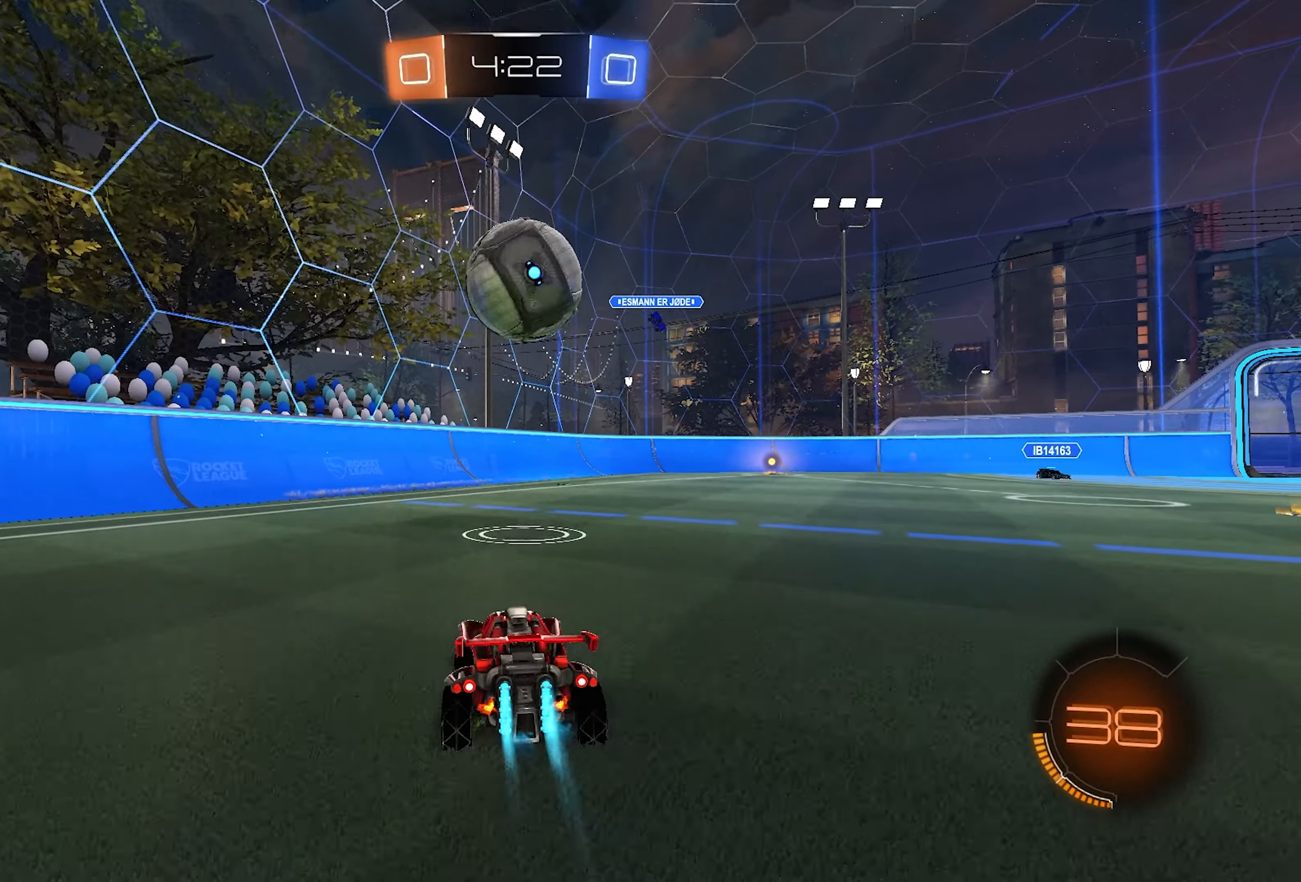
{"buttons": ["R2"], "left_stick": "right", "right_stick": "center", "events": [[167, "TRIANGLE", "down"], [250, "left_stick", "left"], [300, "TRIANGLE", "up"], [317, "L1", "up"], [317, "left_stick", "center"], [433, "left_stick", "right"]]}
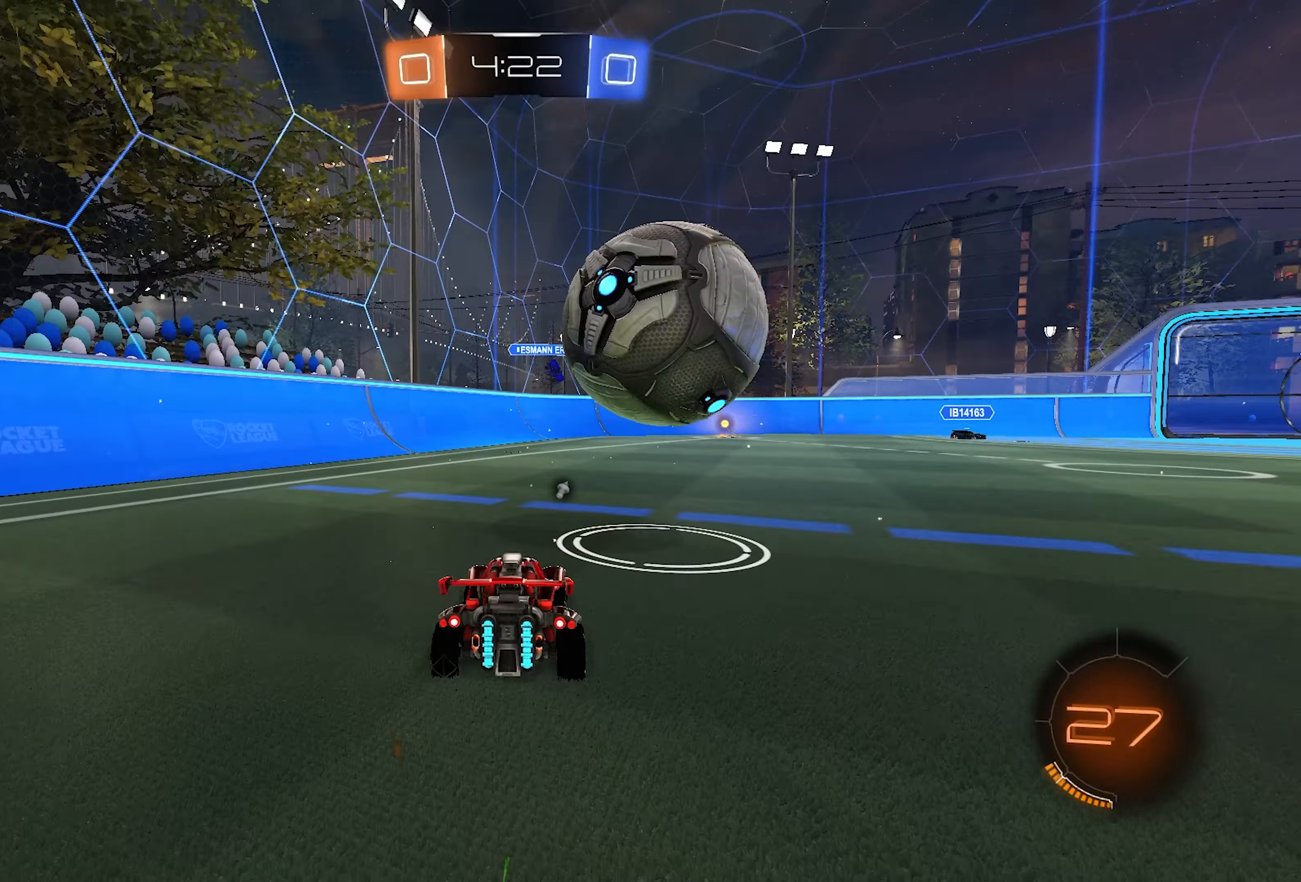
{"buttons": ["L1", "R2"], "left_stick": "right", "right_stick": "center", "events": [[33, "L1", "down"], [33, "left_stick", "center"], [400, "left_stick", "right"]]}
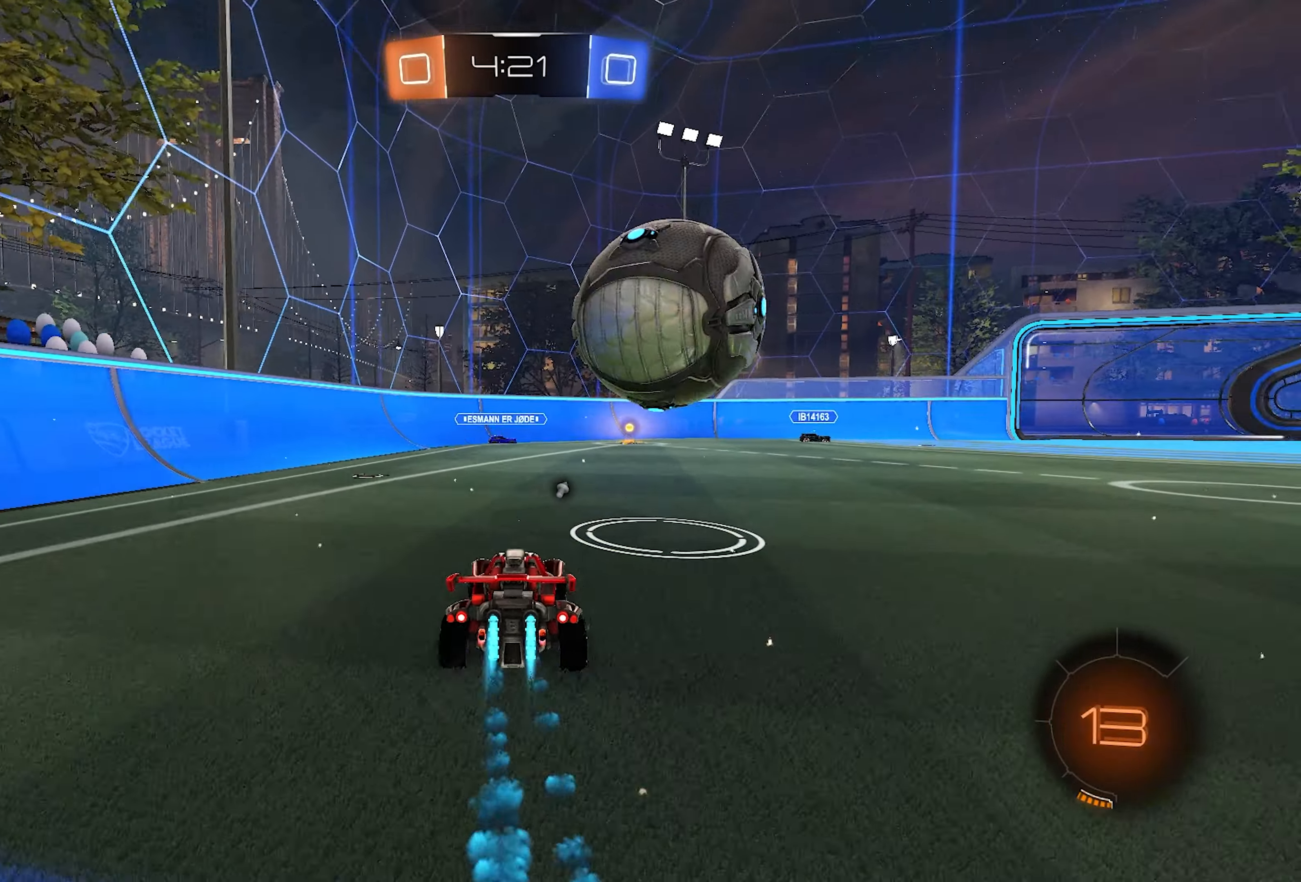
{"buttons": ["TRIANGLE", "L1", "L2", "R2"], "left_stick": "right", "right_stick": "center", "events": [[133, "L2", "down"], [150, "CROSS", "down"], [150, "left_stick", "up-right"], [200, "CROSS", "up"], [250, "CROSS", "down"], [367, "left_stick", "right"], [383, "CROSS", "up"], [433, "TRIANGLE", "down"]]}
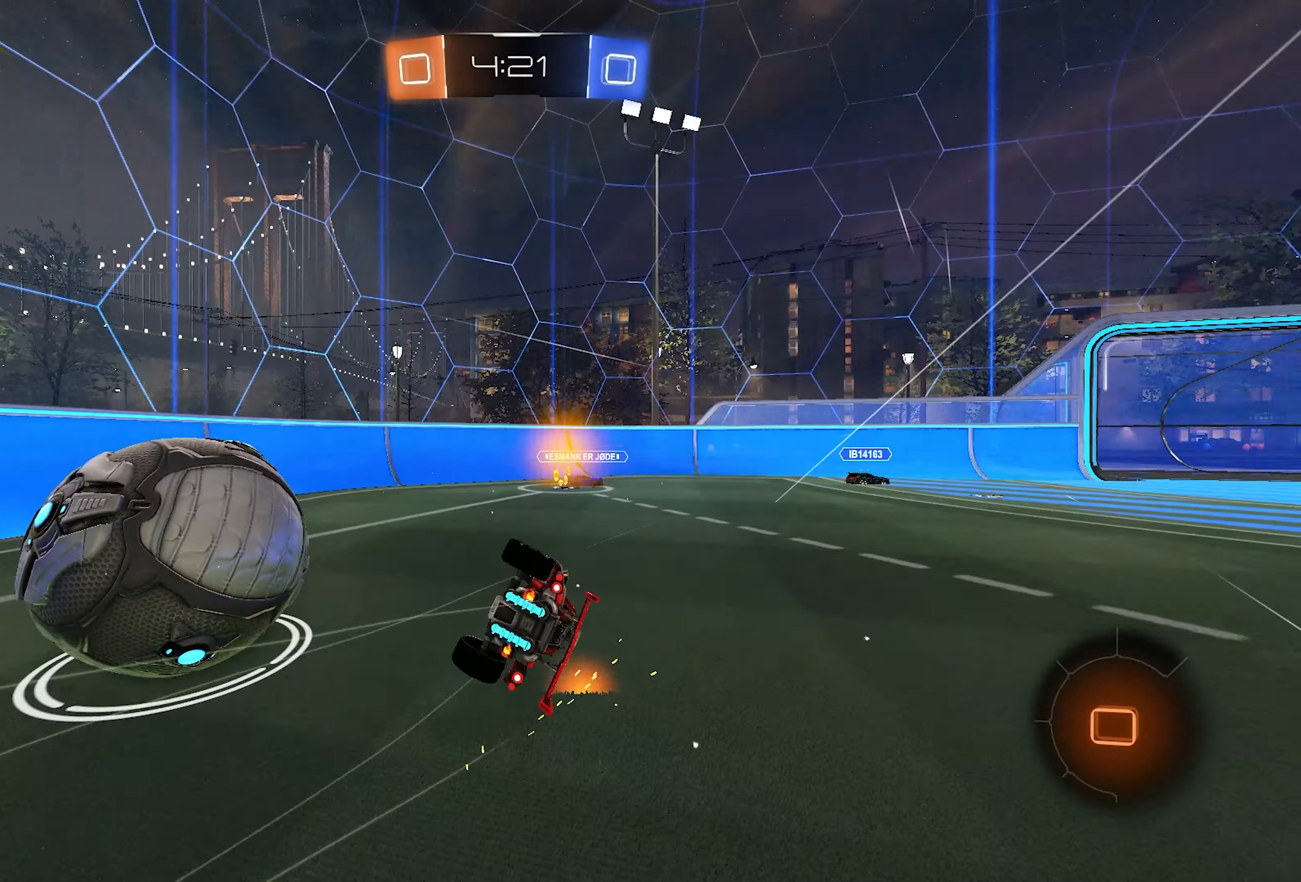
{"buttons": ["R2"], "left_stick": "up-right", "right_stick": "center", "events": [[67, "TRIANGLE", "up"], [183, "L1", "up"], [200, "SQUARE", "down"], [283, "SQUARE", "up"], [283, "TRIANGLE", "down"], [383, "left_stick", "up-right"], [400, "TRIANGLE", "up"], [433, "L2", "up"]]}
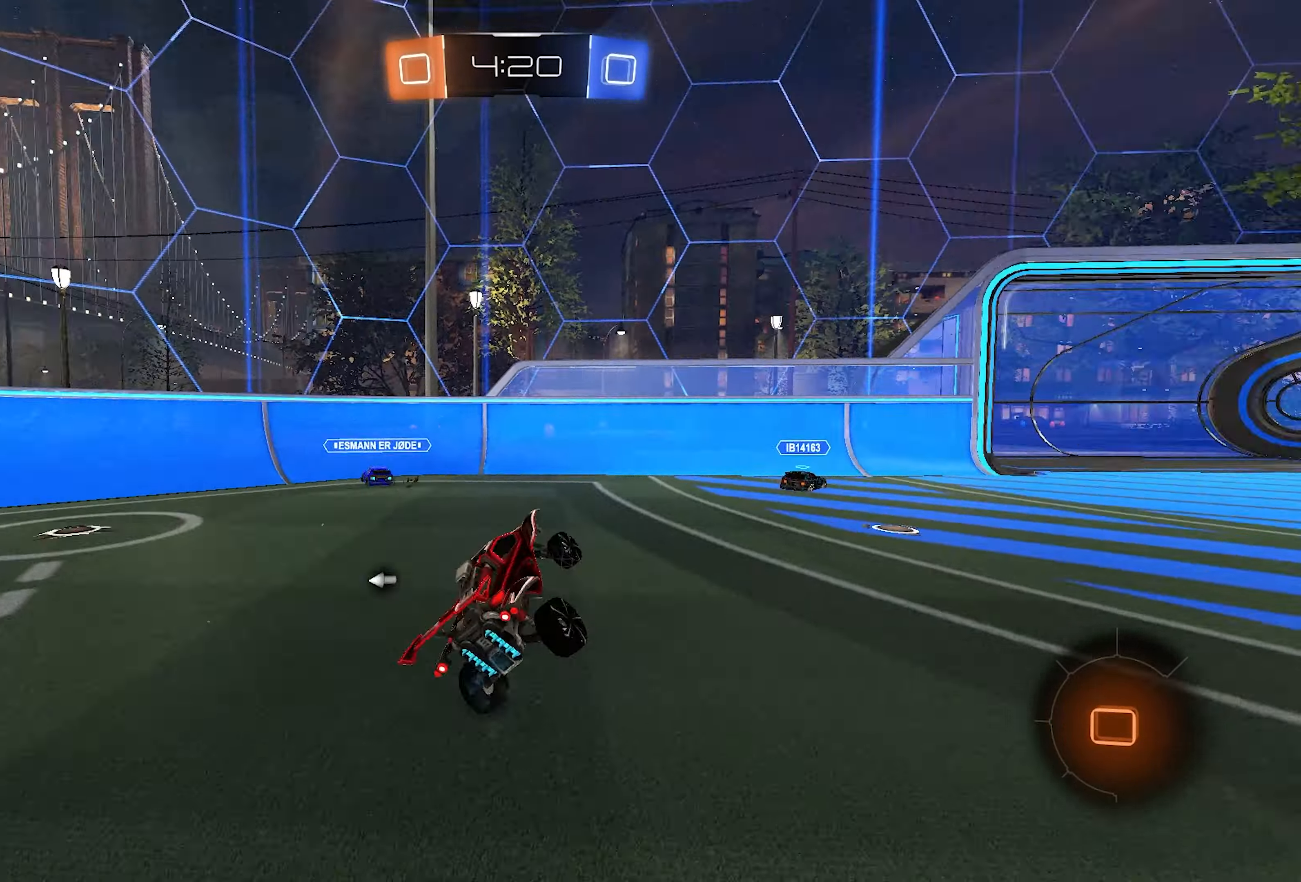
{"buttons": ["R2"], "left_stick": "up-right", "right_stick": "center", "events": [[233, "SQUARE", "down"], [283, "SQUARE", "up"]]}
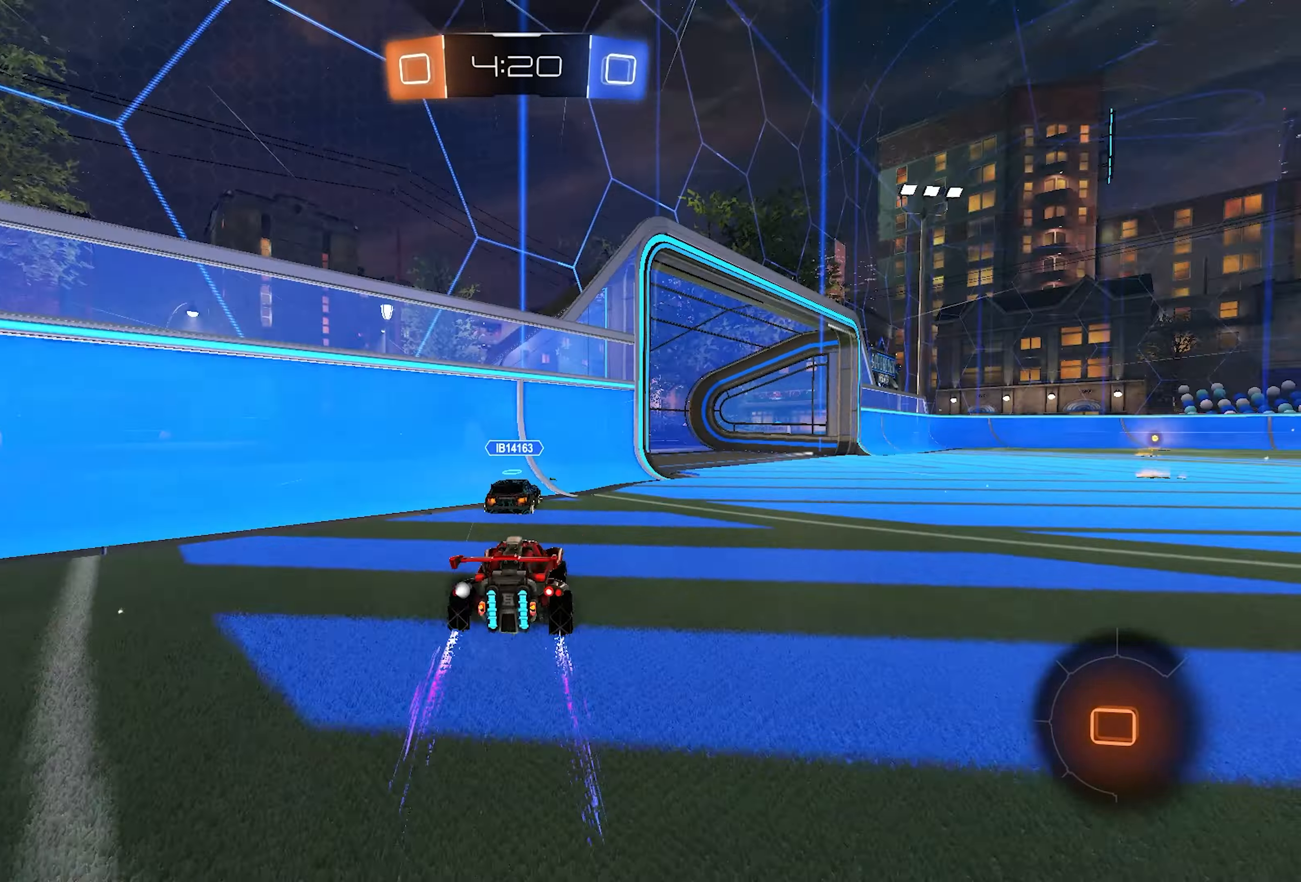
{"buttons": ["CROSS", "L1", "L2", "R2"], "left_stick": "up-right", "right_stick": "center", "events": [[17, "L1", "down"], [83, "left_stick", "right"], [117, "L1", "up"], [317, "L2", "down"], [333, "left_stick", "up-right"], [367, "CROSS", "down"], [367, "L1", "down"], [450, "CROSS", "up"], [483, "CROSS", "down"]]}
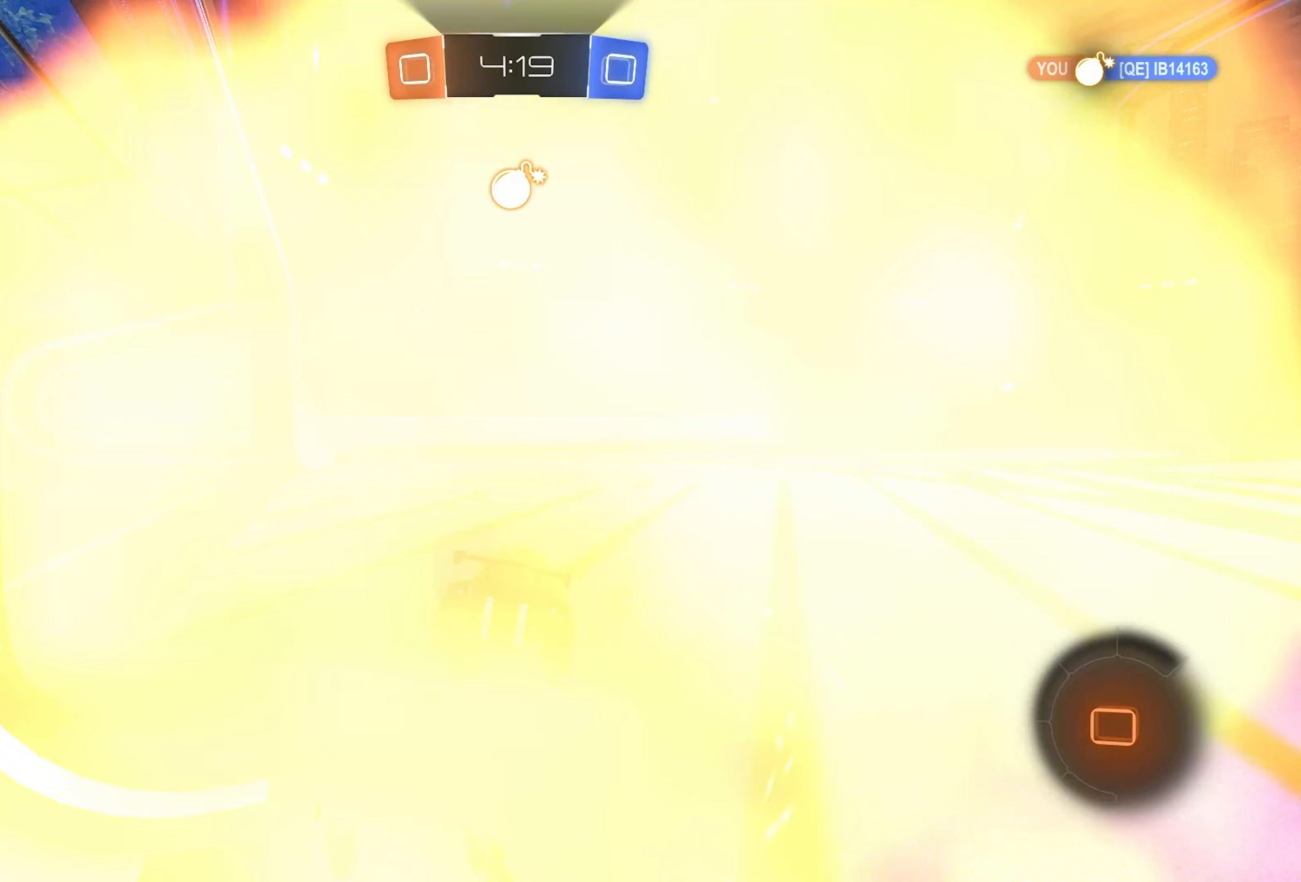
{"buttons": ["TRIANGLE", "R2"], "left_stick": "right", "right_stick": "center", "events": [[100, "CROSS", "up"], [233, "L1", "up"], [233, "L2", "up"], [233, "left_stick", "right"], [333, "SQUARE", "down"], [450, "TRIANGLE", "down"], [483, "SQUARE", "up"]]}
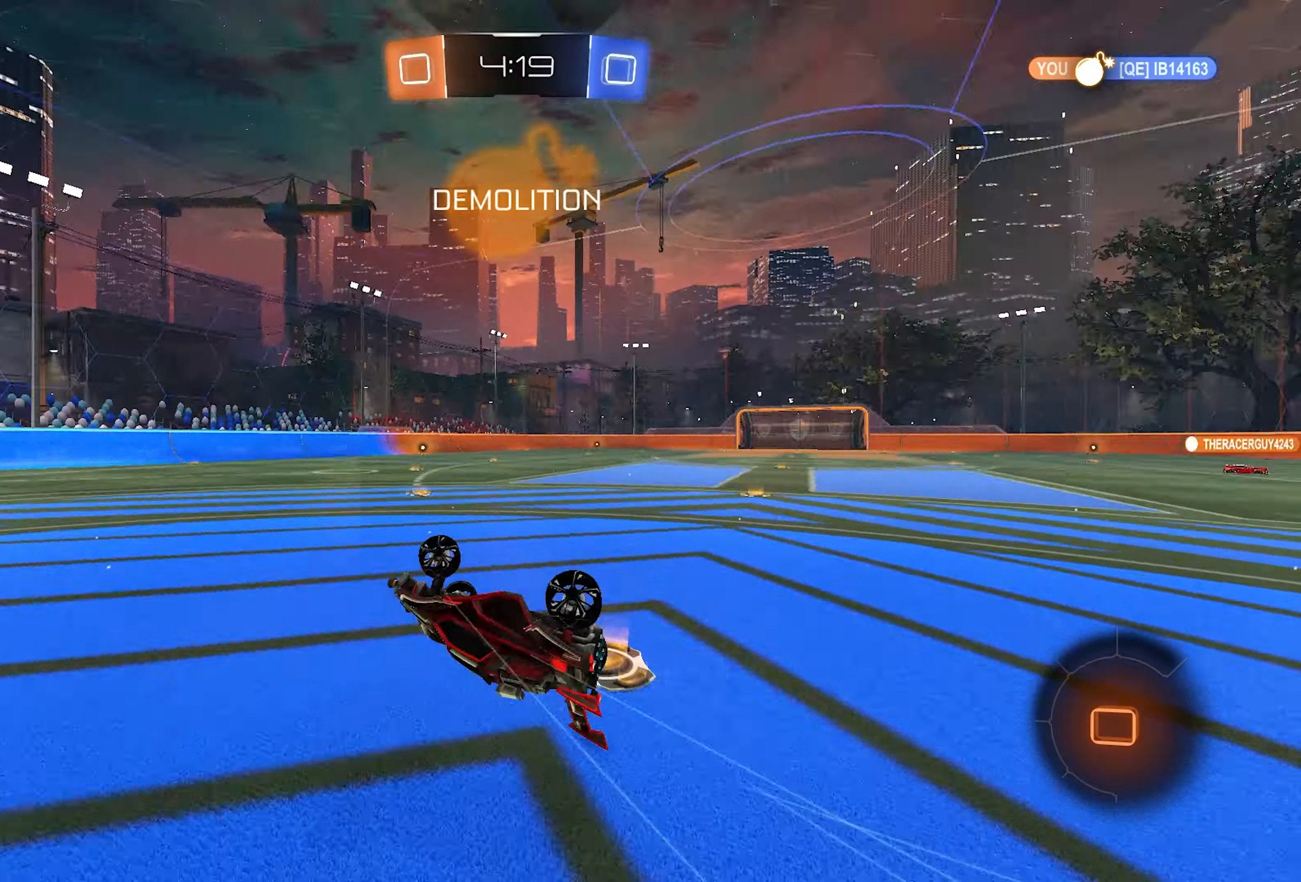
{"buttons": ["R2"], "left_stick": "right", "right_stick": "center", "events": [[83, "TRIANGLE", "up"], [100, "left_stick", "up-right"], [417, "left_stick", "right"]]}
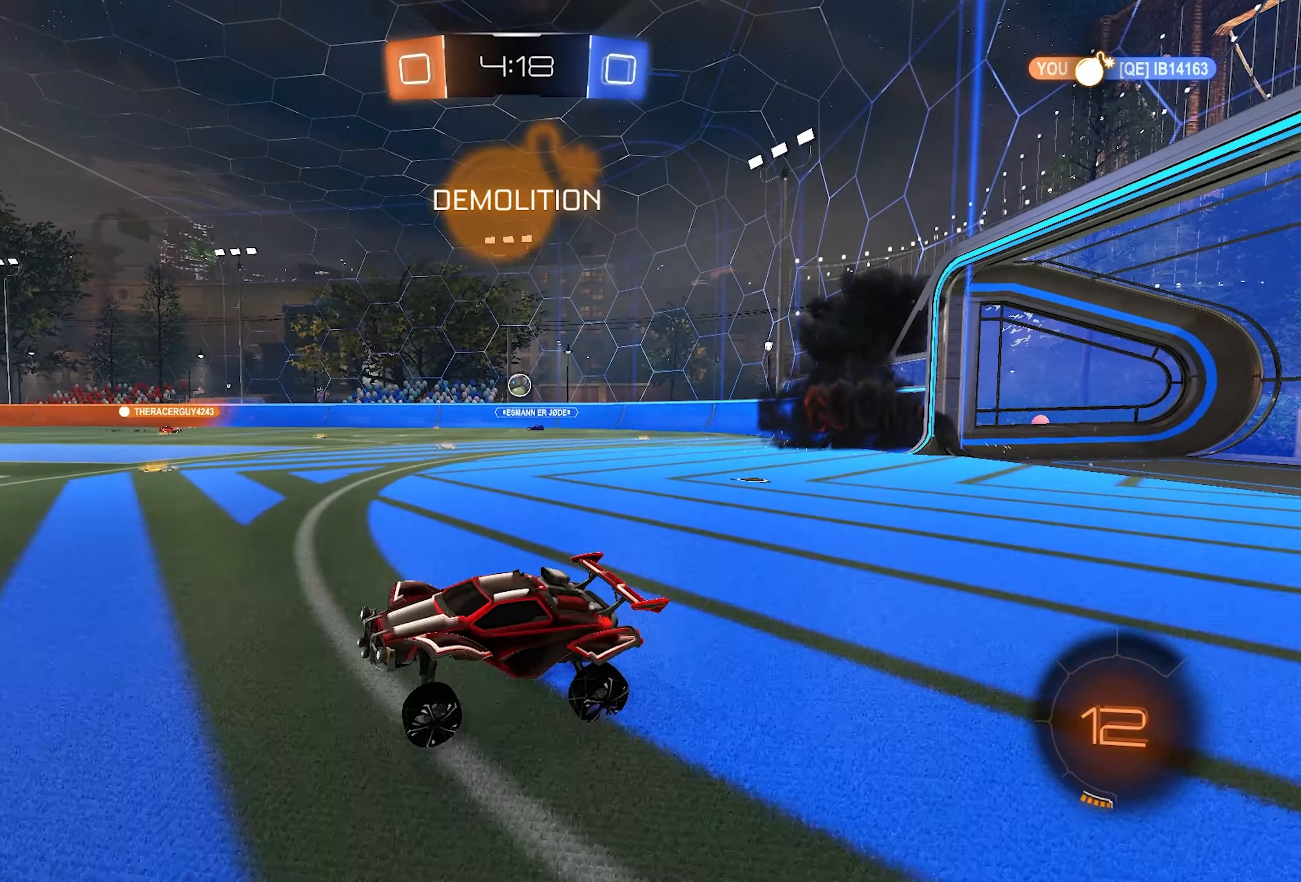
{"buttons": ["R2"], "left_stick": "right", "right_stick": "center", "events": []}
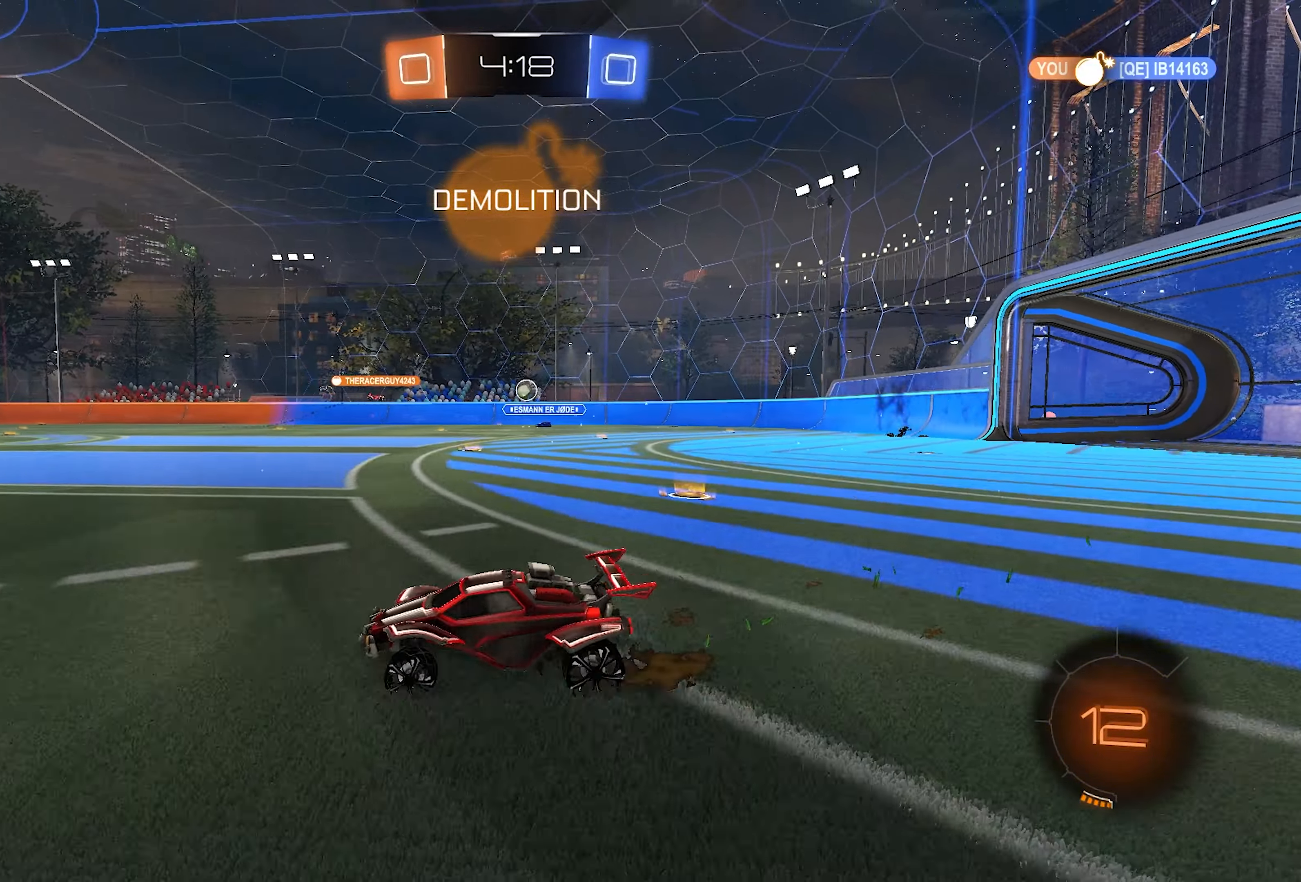
{"buttons": ["R2"], "left_stick": "center", "right_stick": "center", "events": [[83, "SQUARE", "down"], [117, "SQUARE", "up"], [183, "SQUARE", "down"], [283, "SQUARE", "up"], [417, "left_stick", "center"]]}
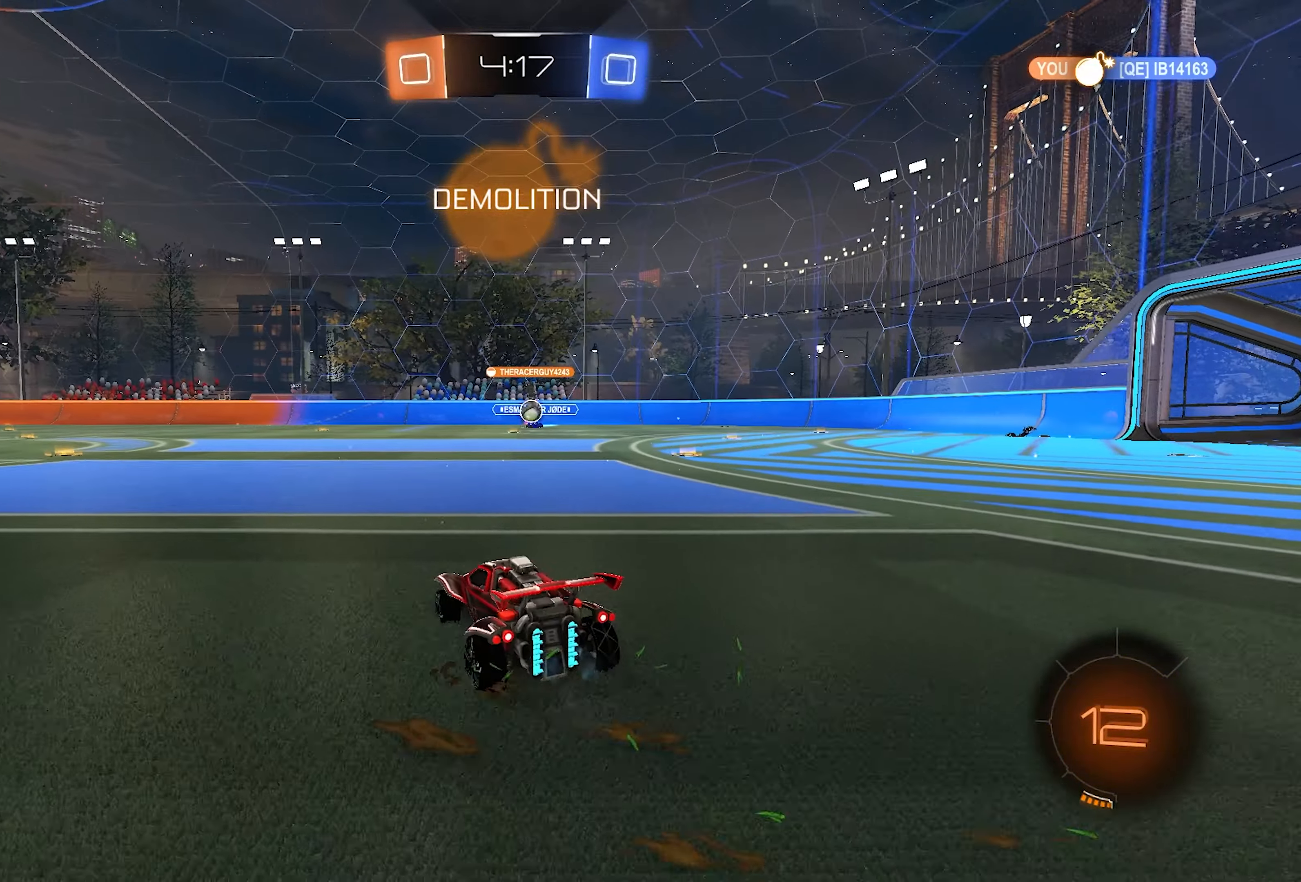
{"buttons": ["R2"], "left_stick": "right", "right_stick": "center", "events": [[67, "left_stick", "left"], [150, "left_stick", "center"], [333, "left_stick", "right"]]}
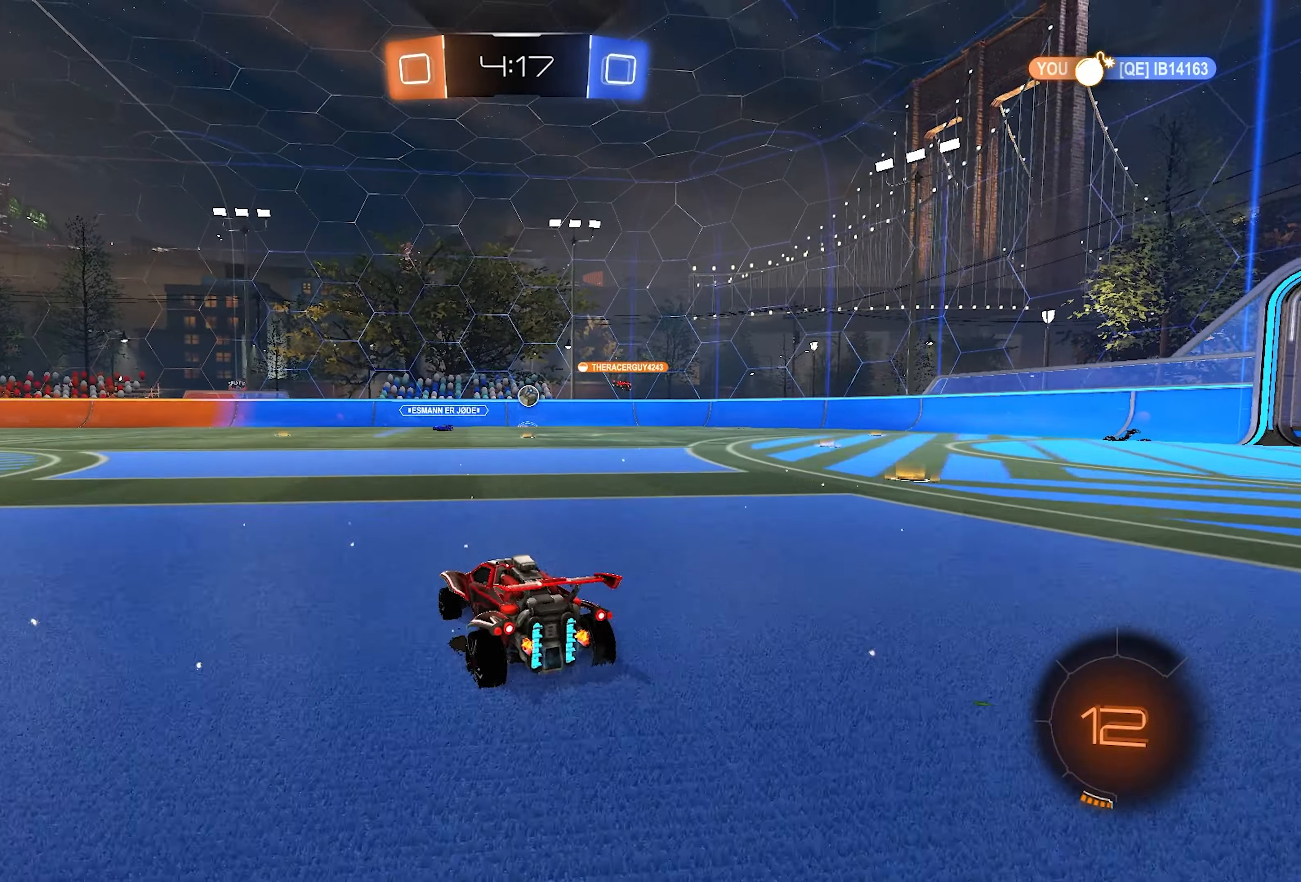
{"buttons": ["R2"], "left_stick": "right", "right_stick": "center", "events": [[83, "left_stick", "center"], [400, "left_stick", "right"]]}